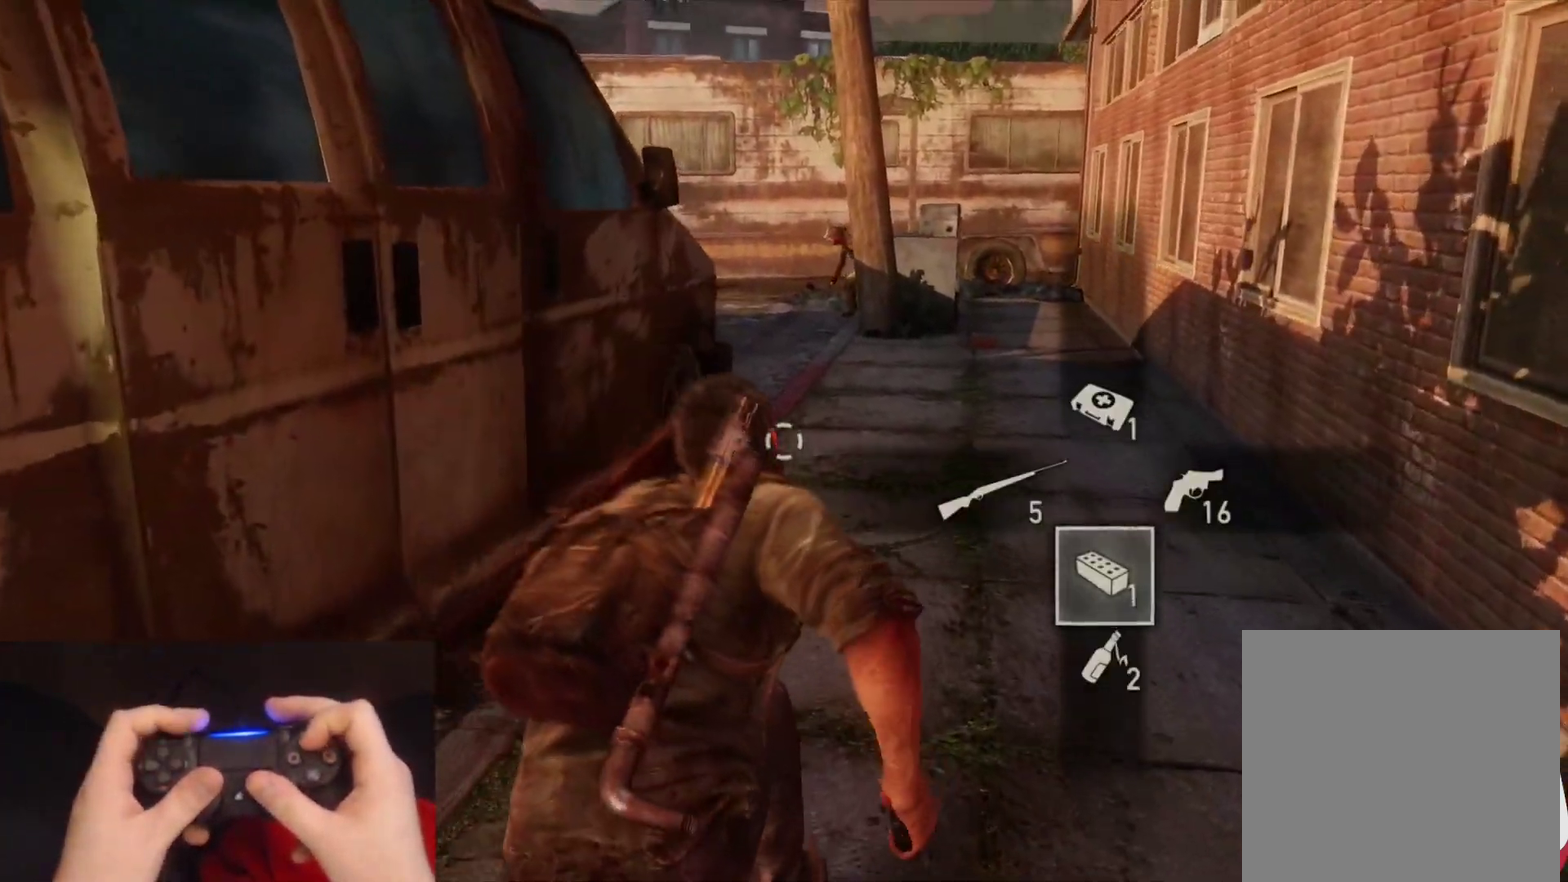
Gameplay with a controller (PlayStation layout); each line is a JSON object with the inputs held at the frame after it. "events" lists button and stick changes between this image and that frame as [ms after this image, input, new state], when the widget could be followed in between.
{"buttons": [], "left_stick": "up", "right_stick": "center", "events": []}
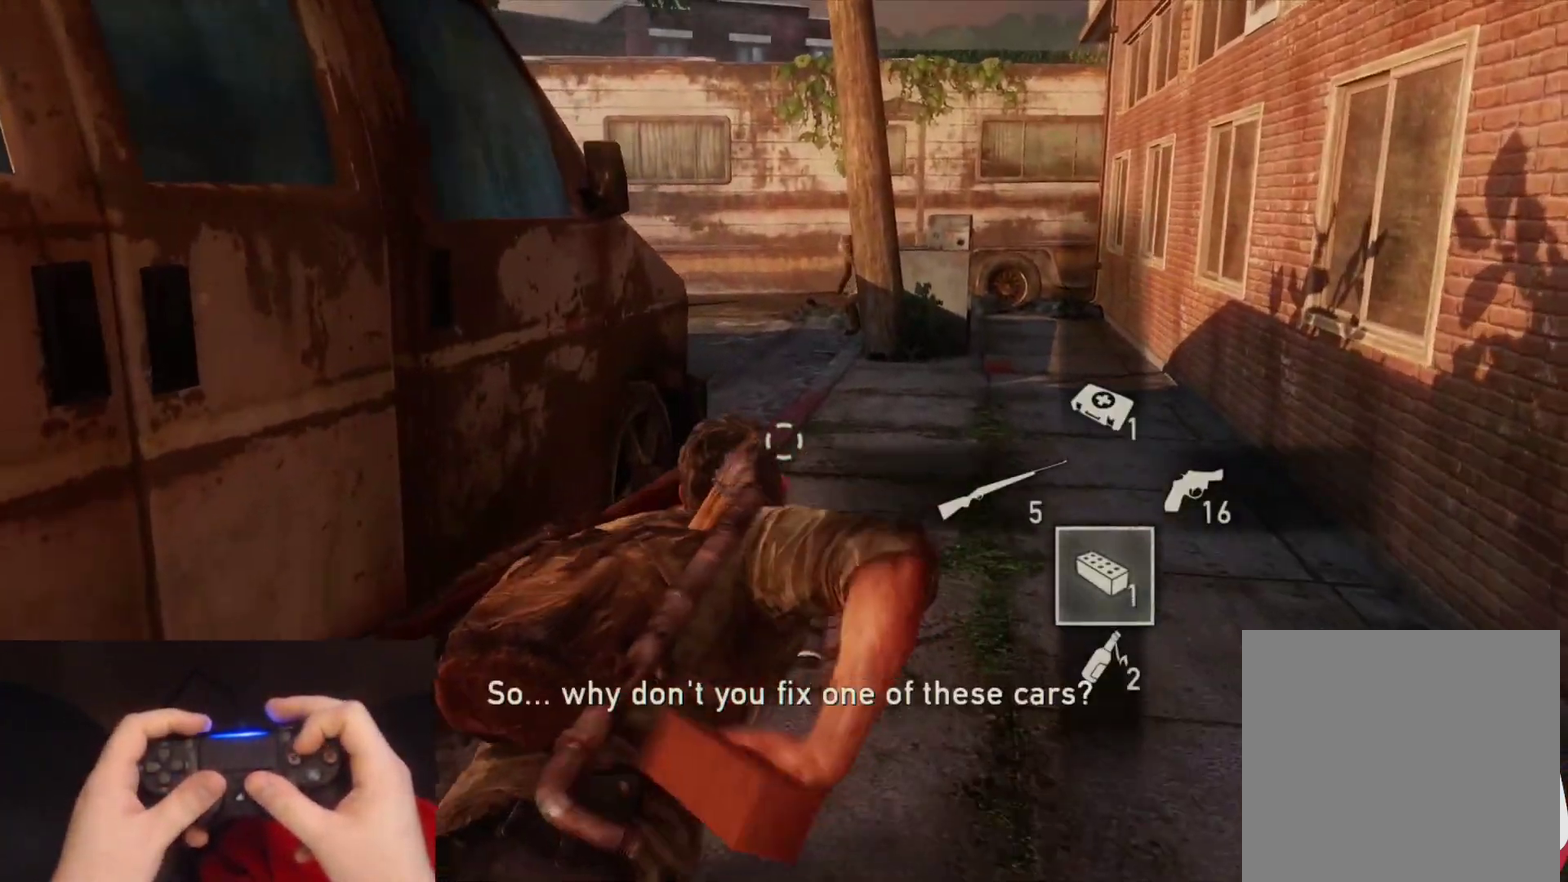
{"buttons": [], "left_stick": "up", "right_stick": "center", "events": []}
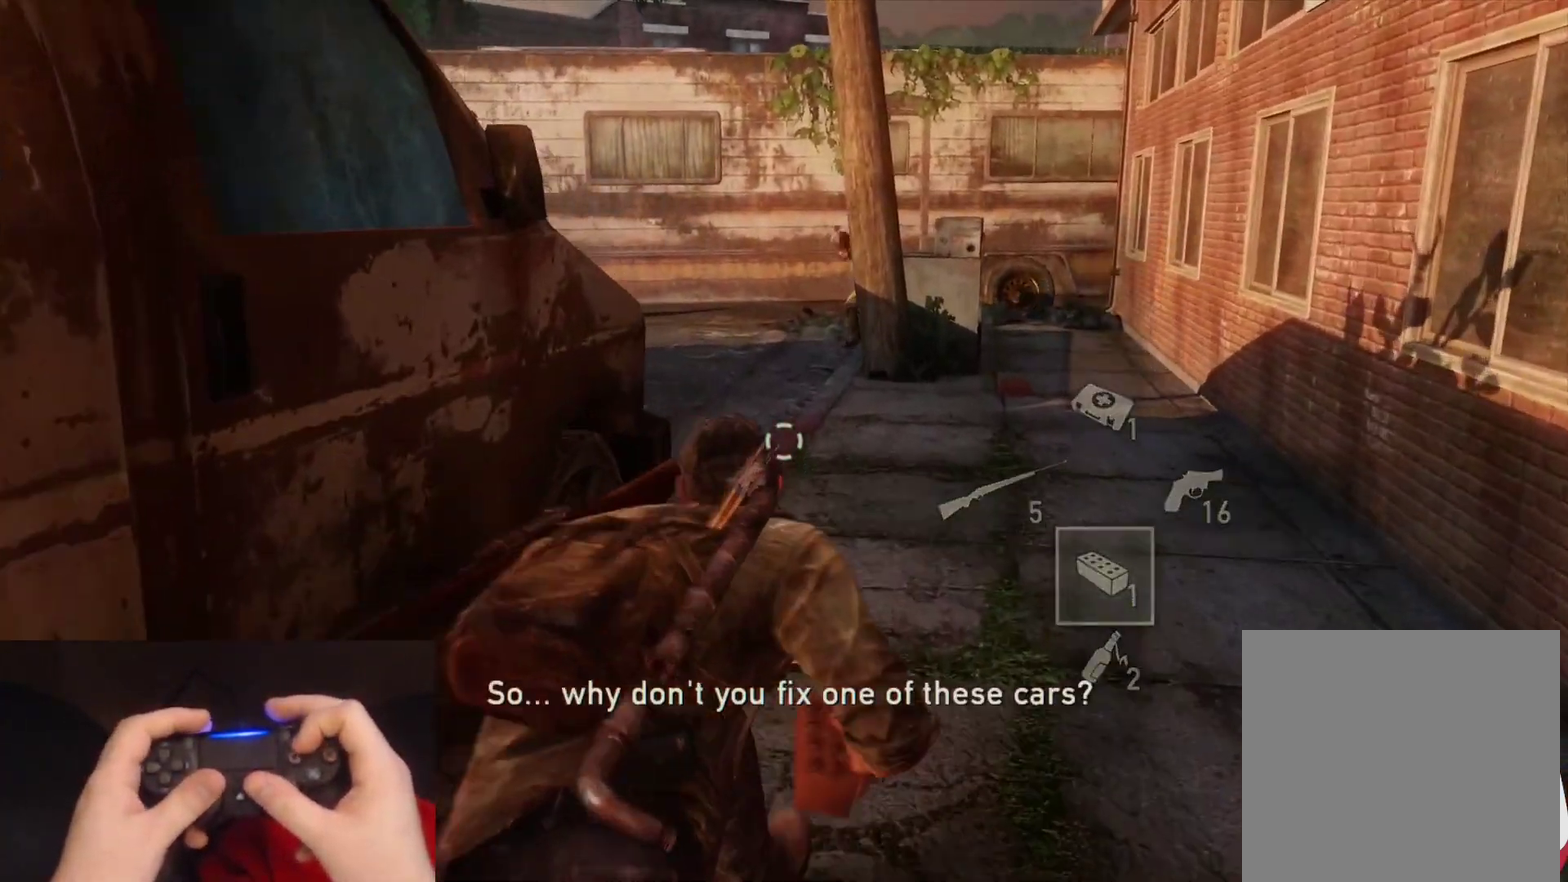
{"buttons": [], "left_stick": "up", "right_stick": "center", "events": []}
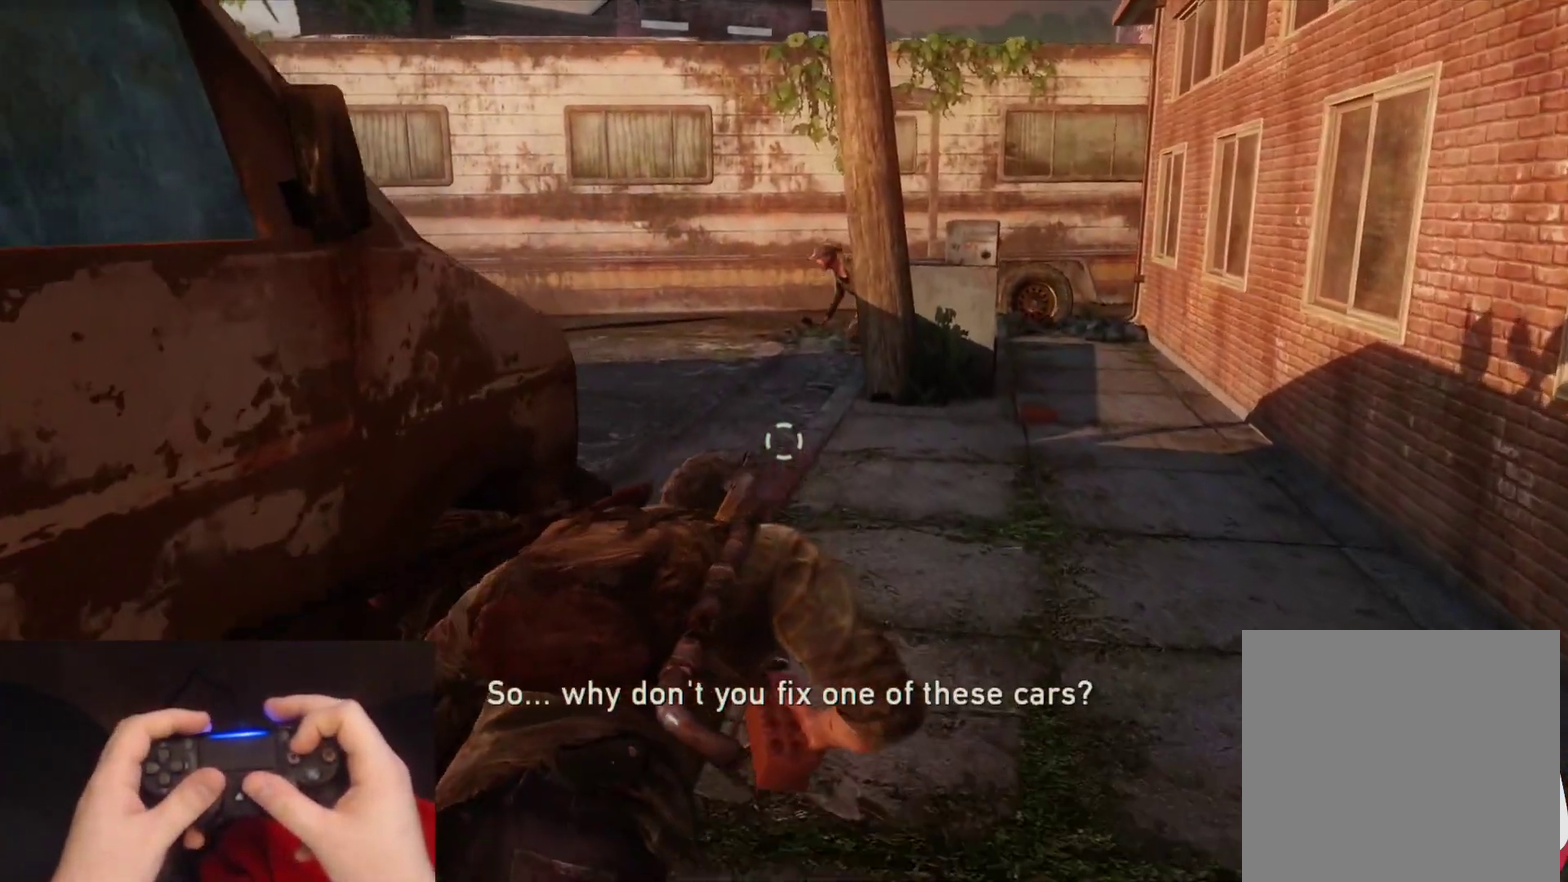
{"buttons": [], "left_stick": "up", "right_stick": "up-left", "events": [[400, "right_stick", "up-left"]]}
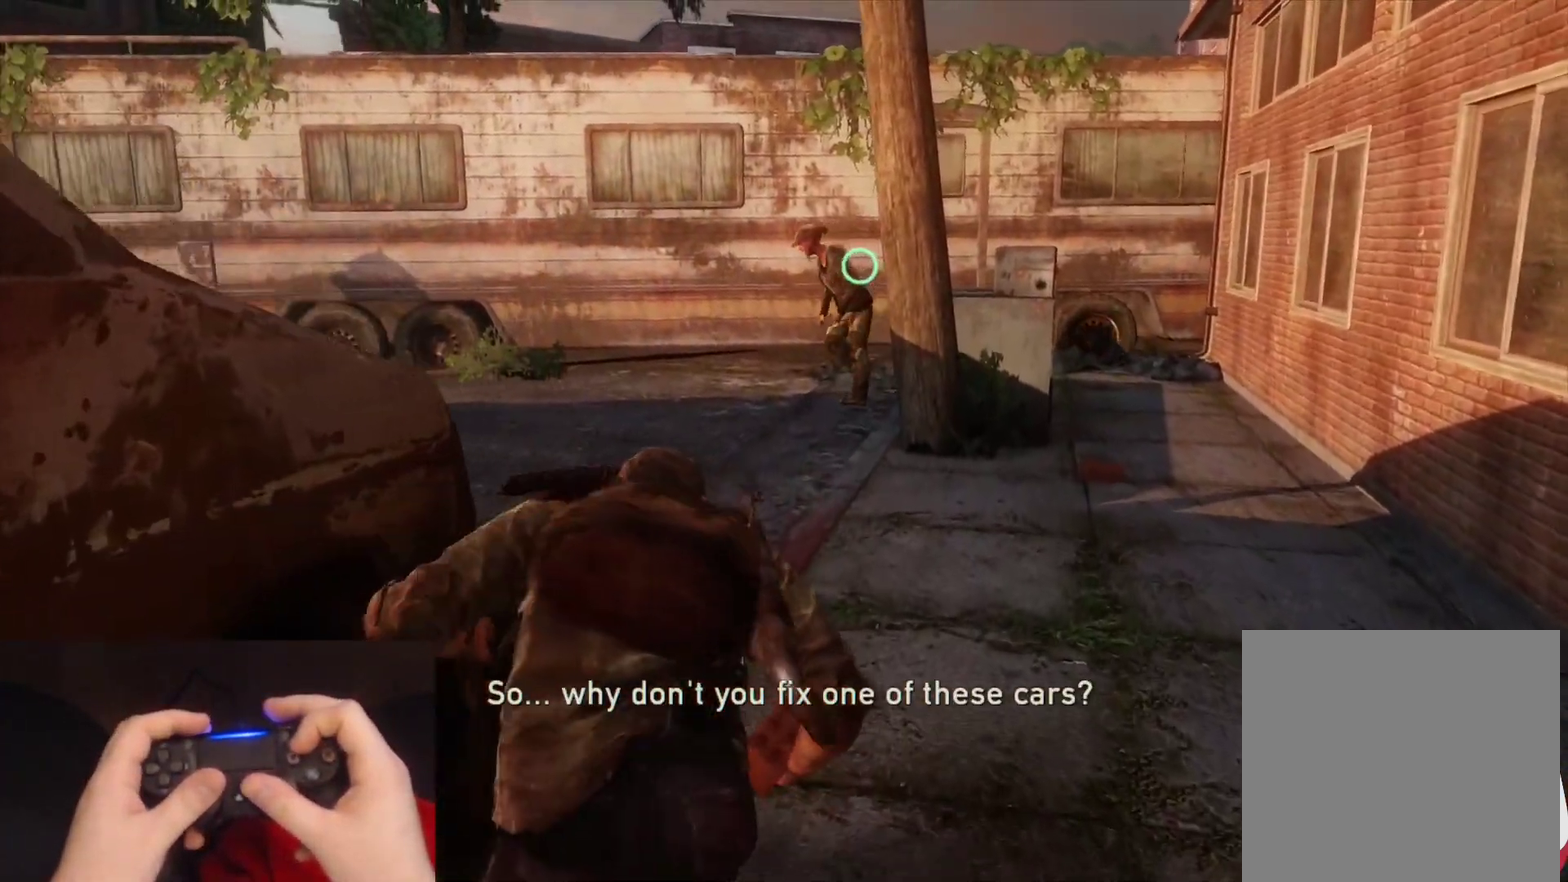
{"buttons": [], "left_stick": "up", "right_stick": "left", "events": [[100, "right_stick", "left"]]}
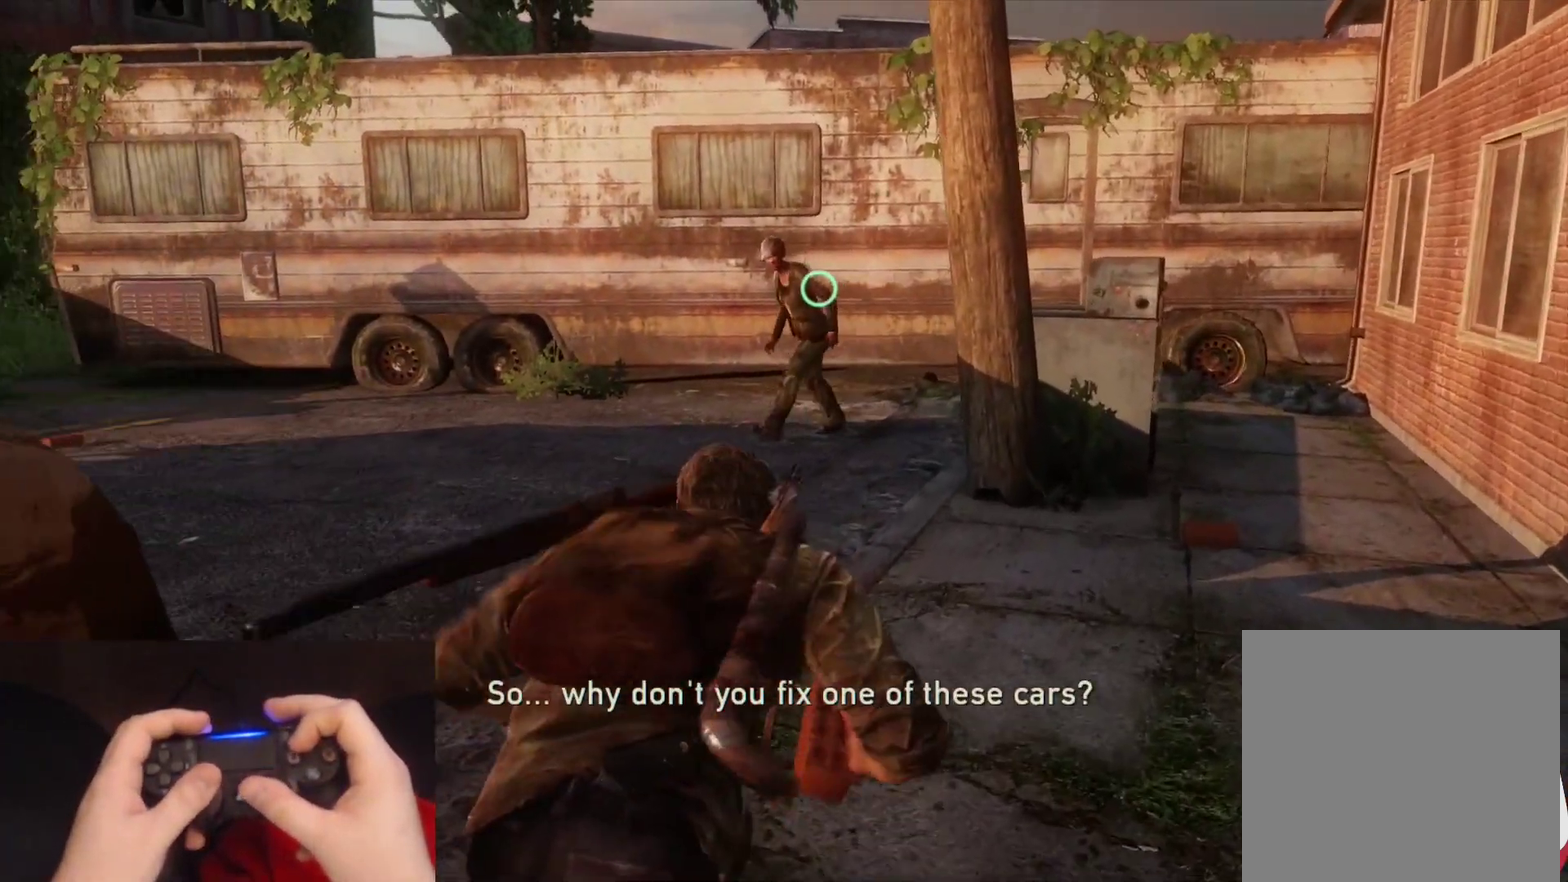
{"buttons": [], "left_stick": "up", "right_stick": "center", "events": [[117, "R1", "down"], [283, "R1", "up"], [300, "right_stick", "center"]]}
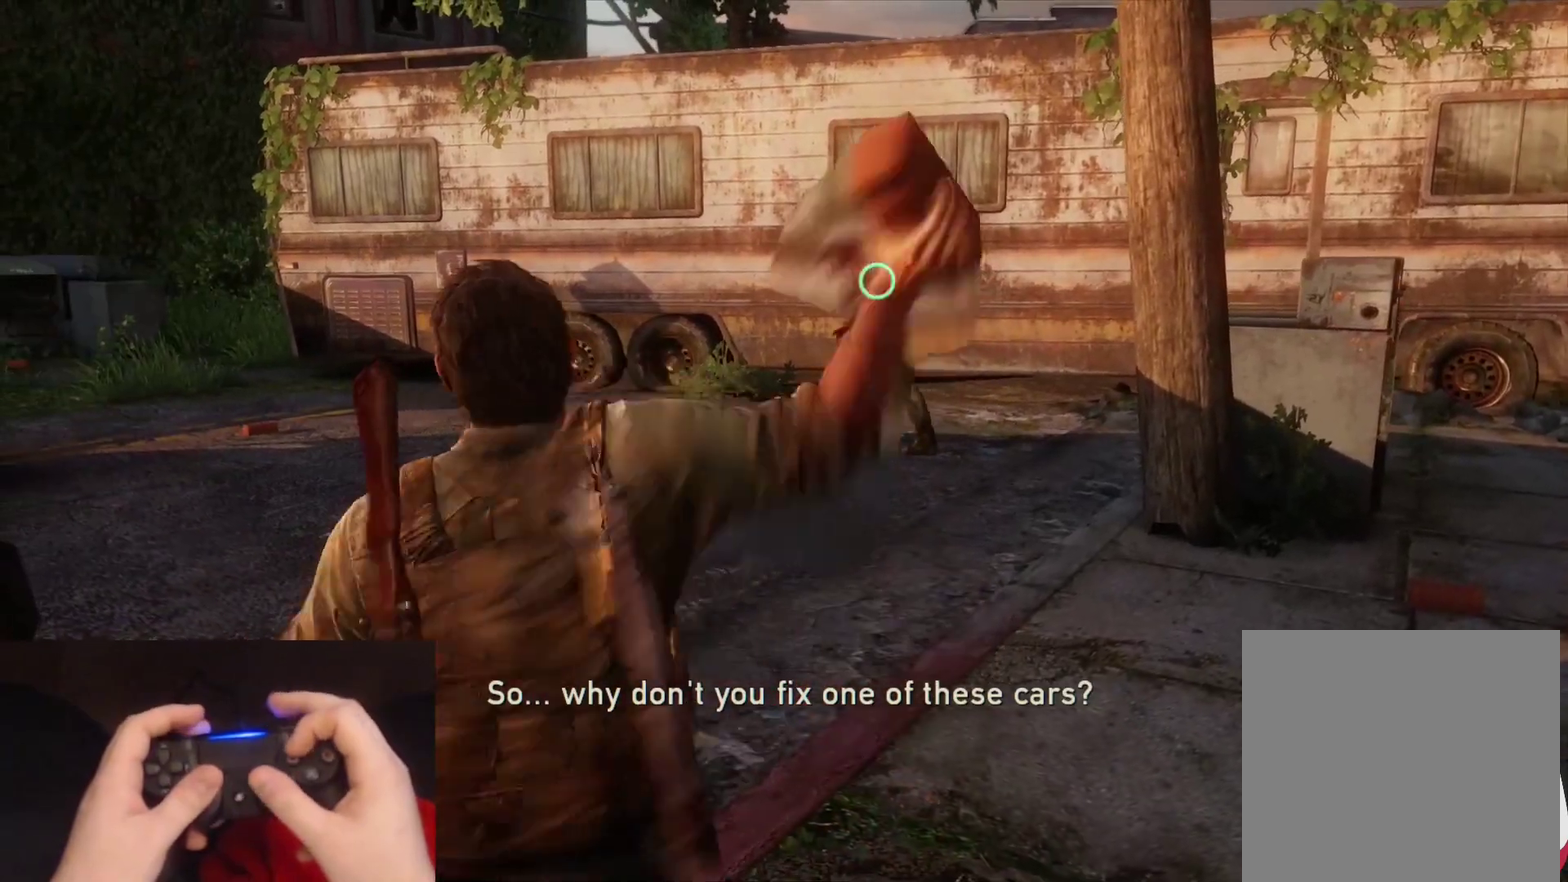
{"buttons": ["L2"], "left_stick": "up", "right_stick": "center", "events": [[200, "right_stick", "down-left"], [350, "right_stick", "center"], [367, "L2", "down"]]}
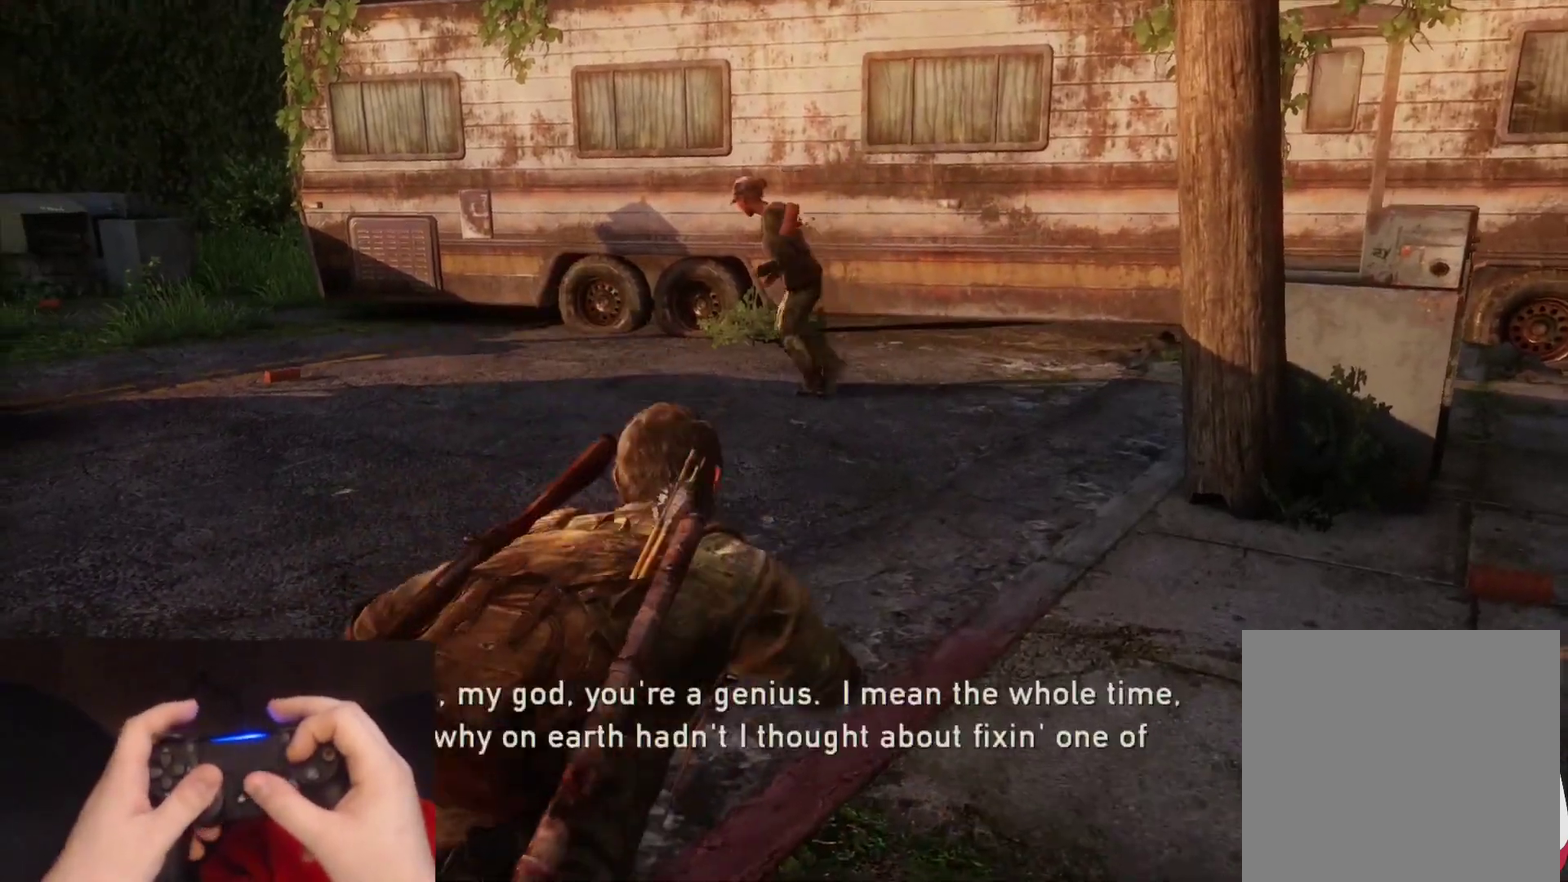
{"buttons": ["L2"], "left_stick": "up", "right_stick": "center", "events": [[67, "right_stick", "down-left"], [200, "right_stick", "center"]]}
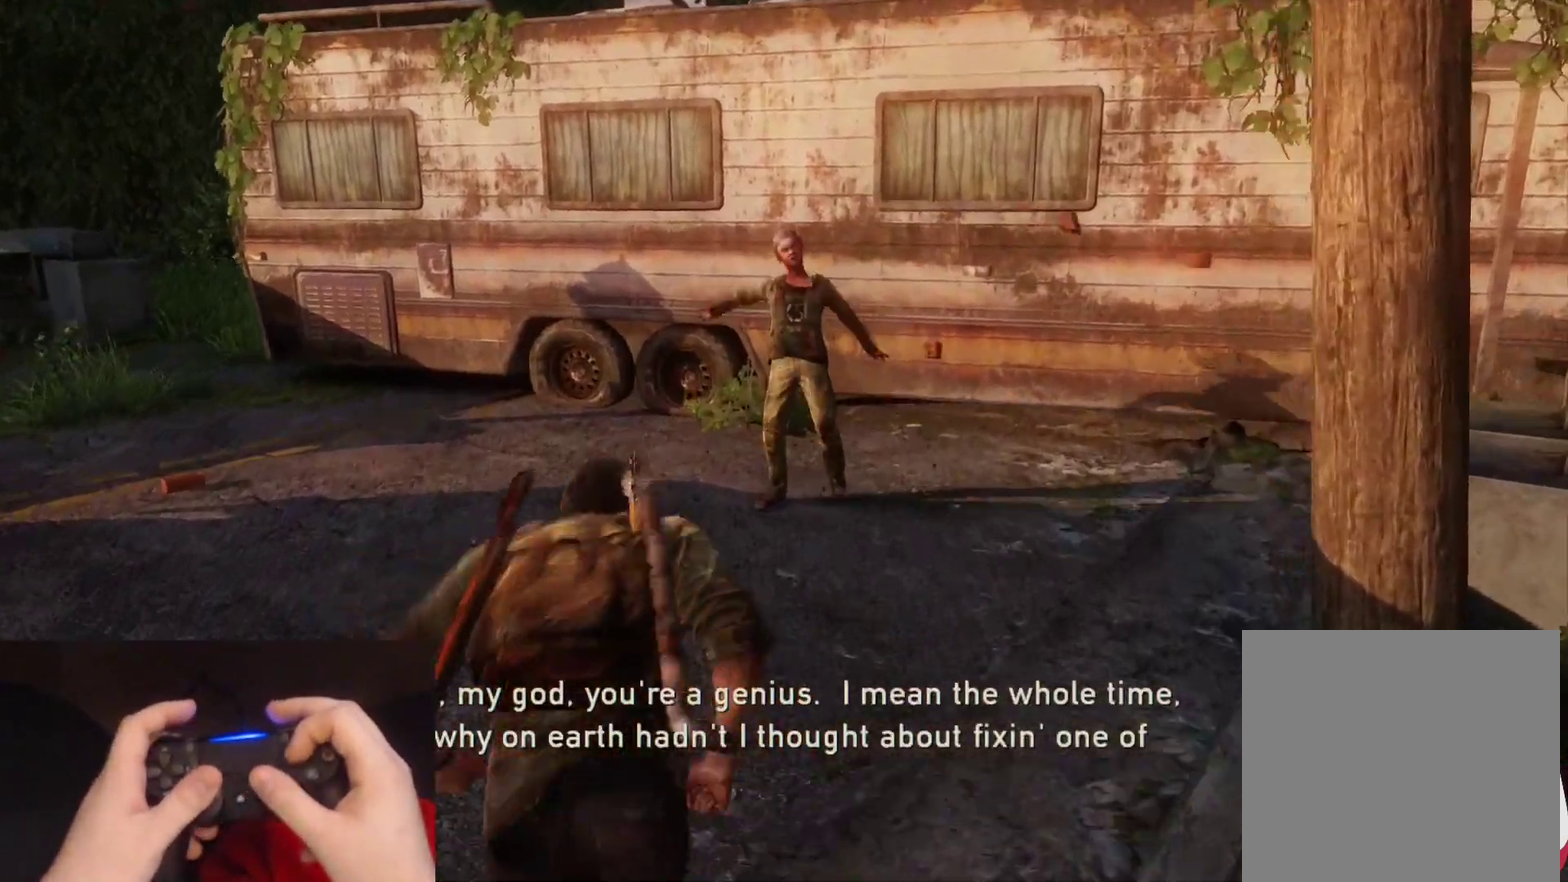
{"buttons": [], "left_stick": "up", "right_stick": "center", "events": [[450, "L2", "up"]]}
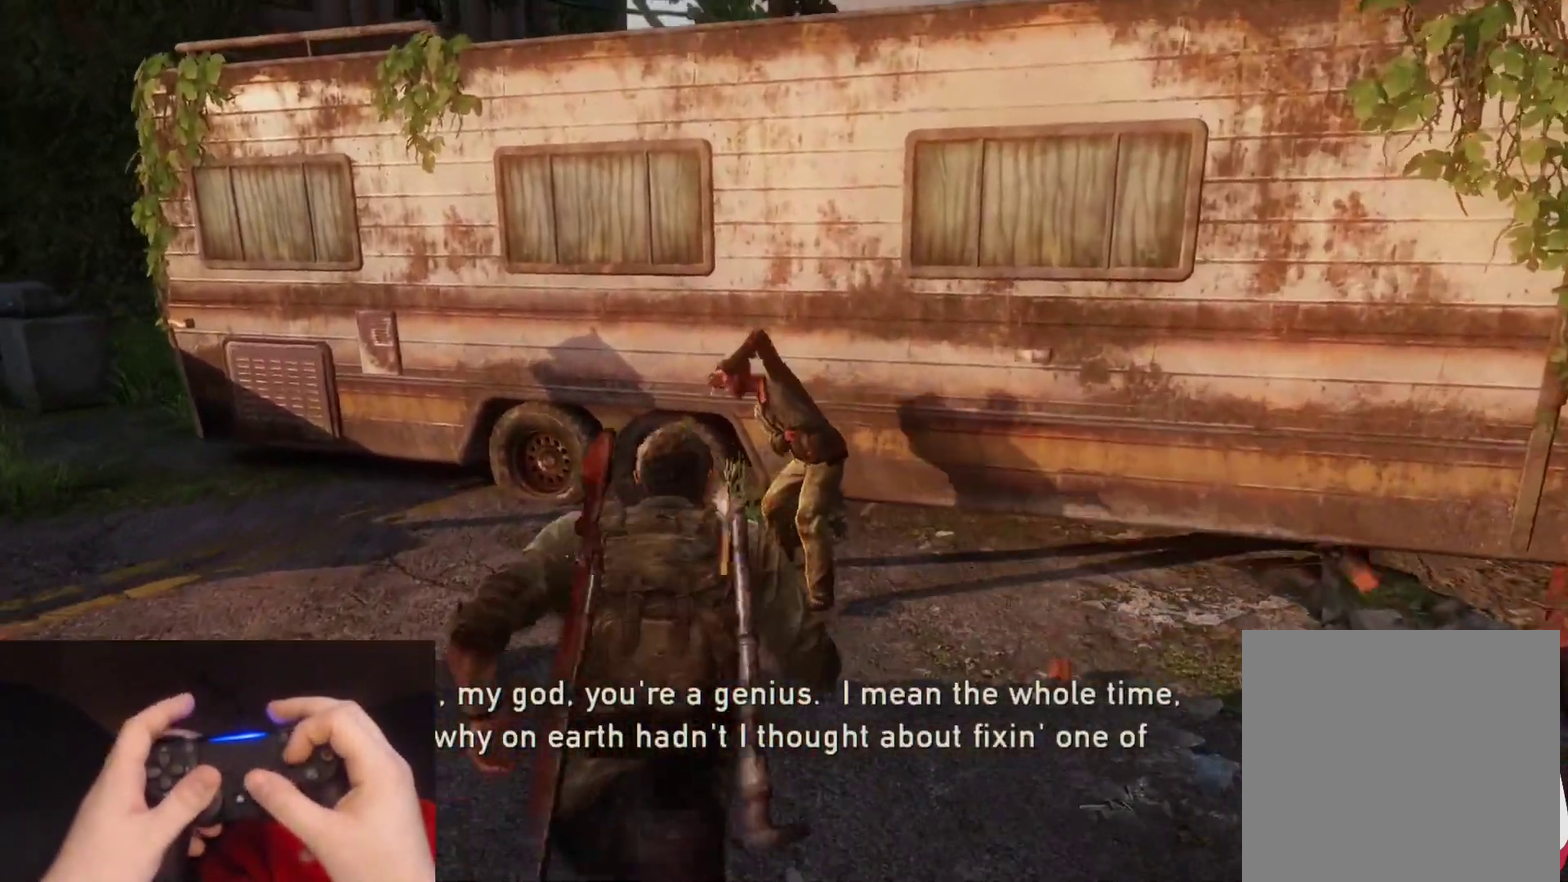
{"buttons": ["L2"], "left_stick": "left", "right_stick": "down-left", "events": [[17, "SQUARE", "down"], [133, "SQUARE", "up"], [150, "L2", "down"], [200, "left_stick", "up-left"], [200, "right_stick", "down-left"], [300, "left_stick", "left"]]}
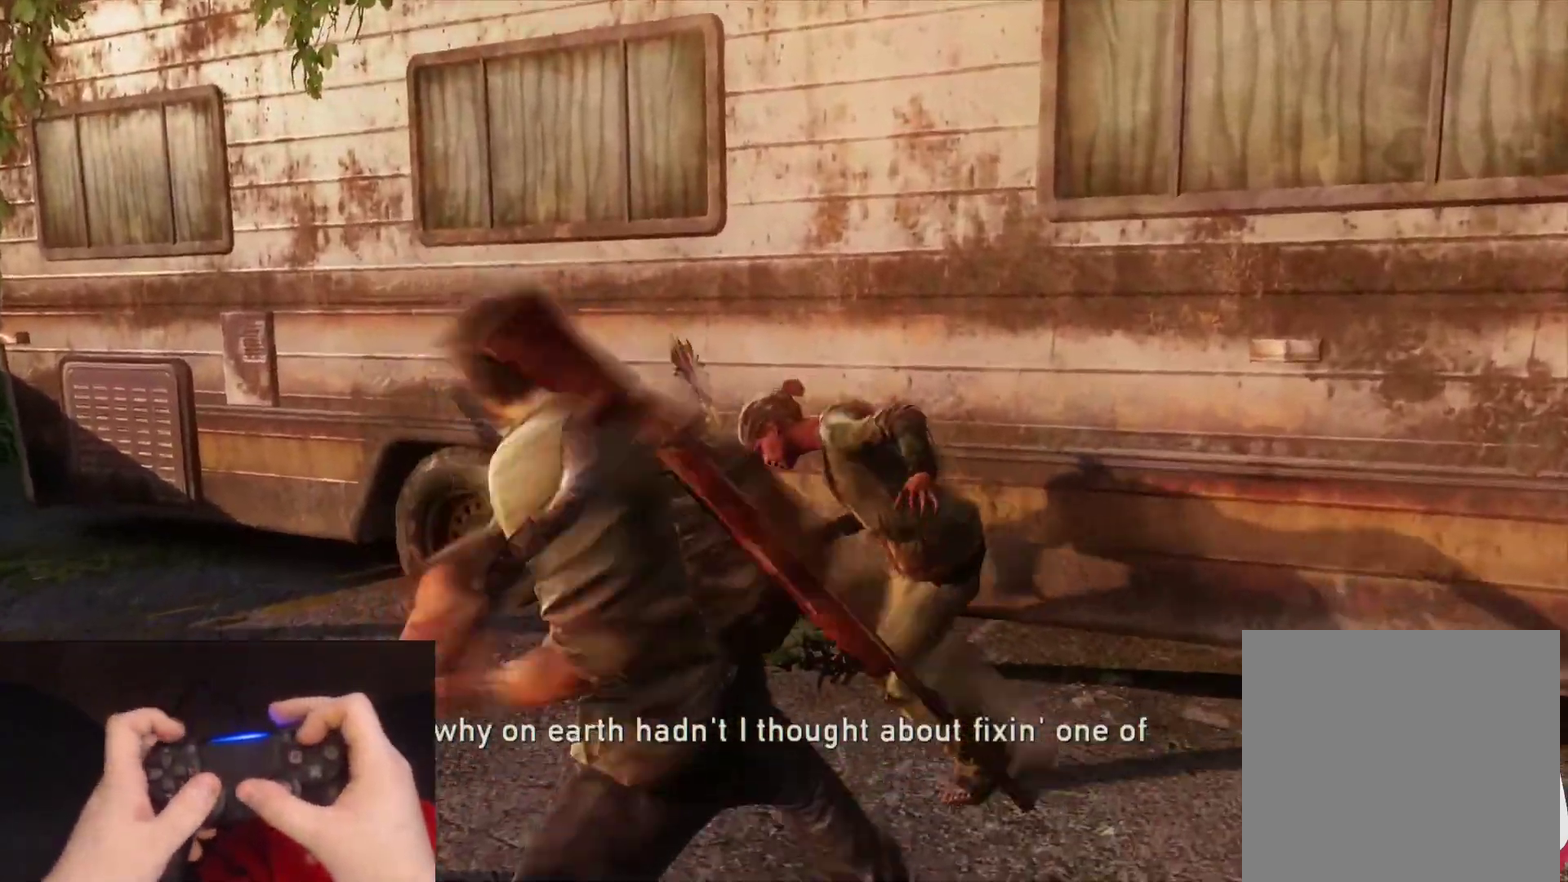
{"buttons": ["L2"], "left_stick": "left", "right_stick": "left", "events": [[67, "right_stick", "left"]]}
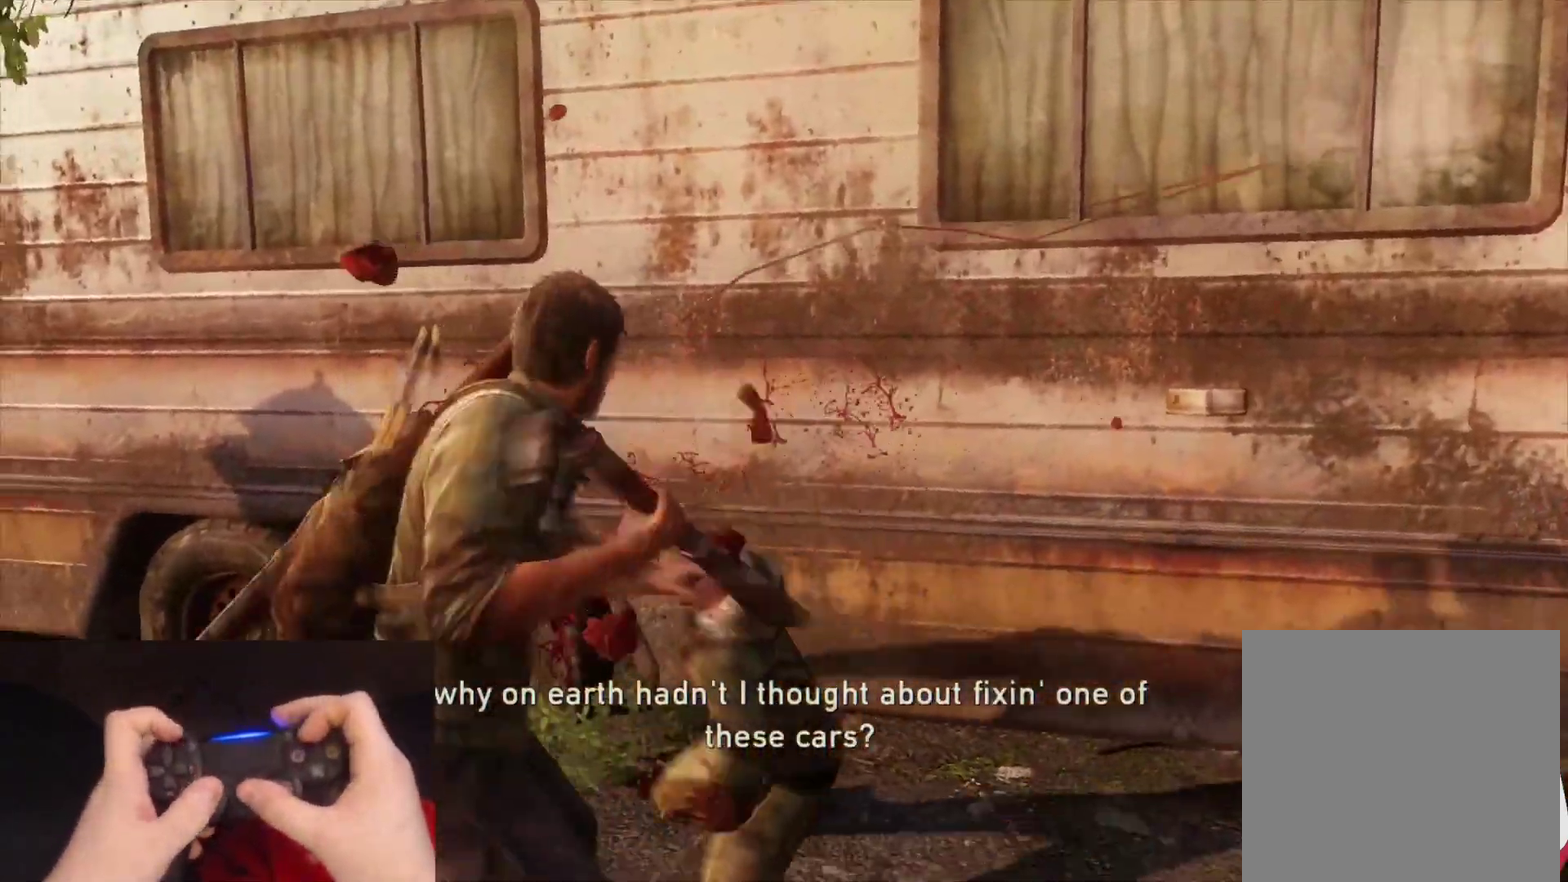
{"buttons": ["TRIANGLE", "L2"], "left_stick": "up-left", "right_stick": "left", "events": [[467, "TRIANGLE", "down"], [467, "left_stick", "up-left"]]}
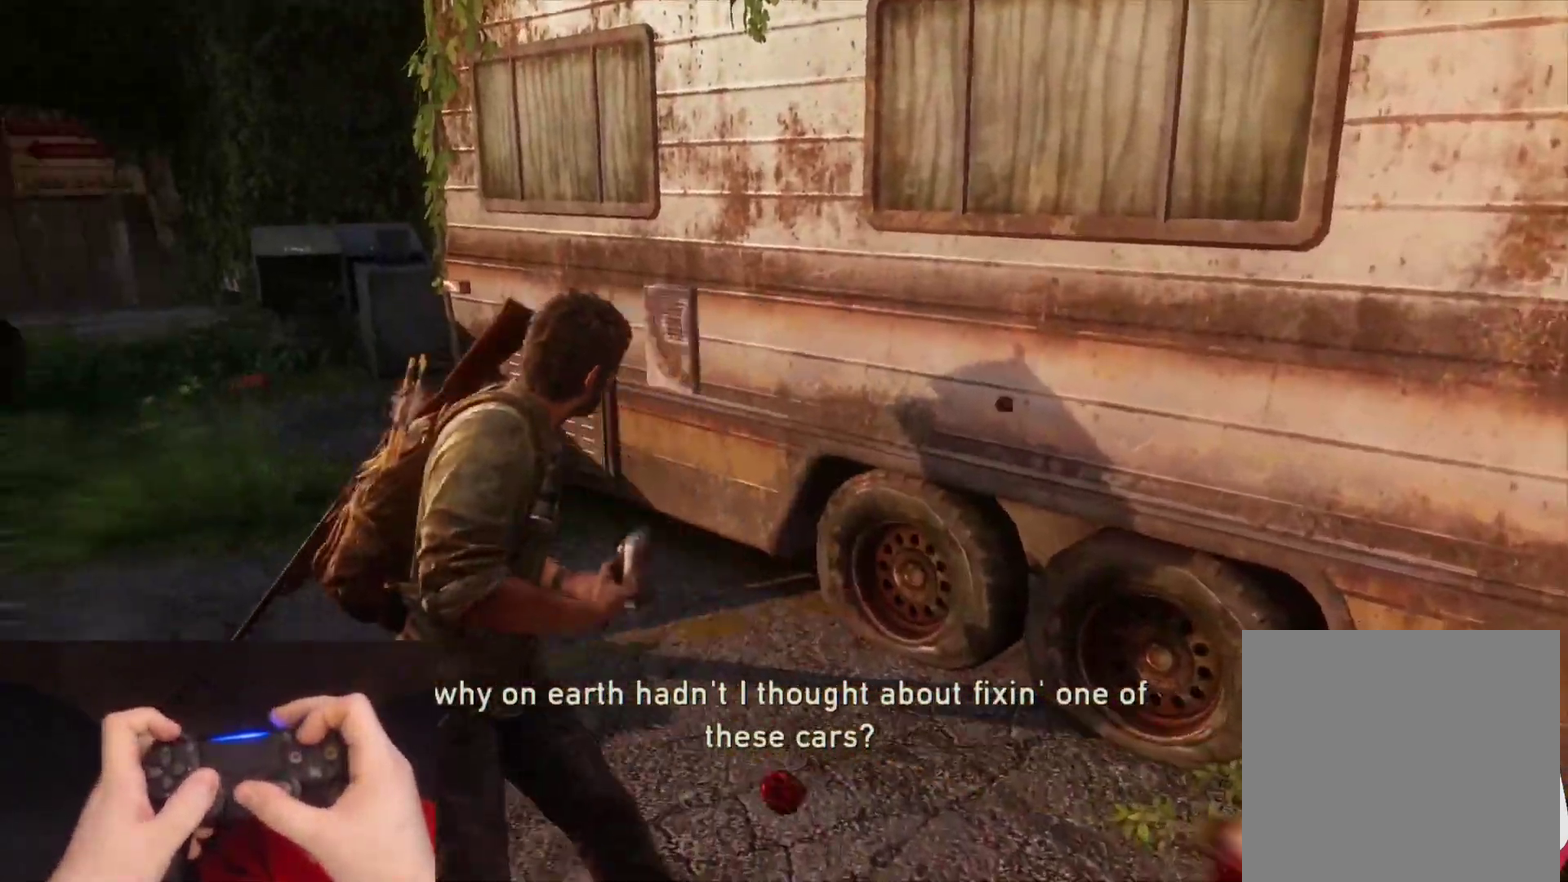
{"buttons": ["L2"], "left_stick": "up", "right_stick": "center", "events": [[83, "TRIANGLE", "up"], [183, "TRIANGLE", "down"], [200, "left_stick", "up"], [267, "TRIANGLE", "up"], [367, "right_stick", "center"]]}
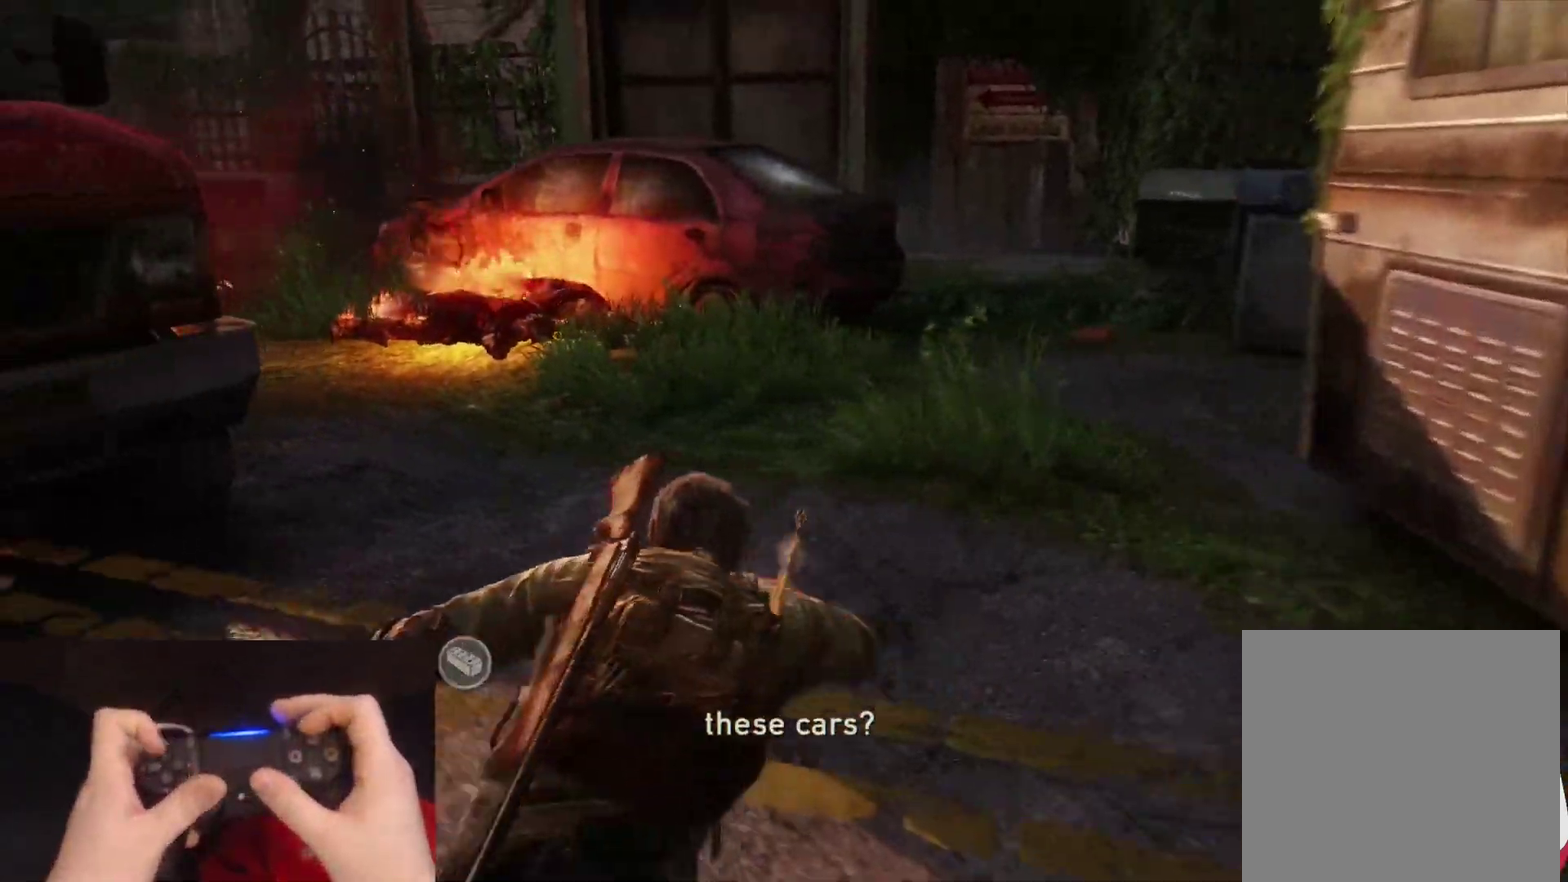
{"buttons": ["L2"], "left_stick": "up", "right_stick": "left", "events": [[33, "right_stick", "left"], [167, "DPAD_DOWN", "down"], [250, "DPAD_DOWN", "up"], [267, "right_stick", "center"], [433, "right_stick", "left"]]}
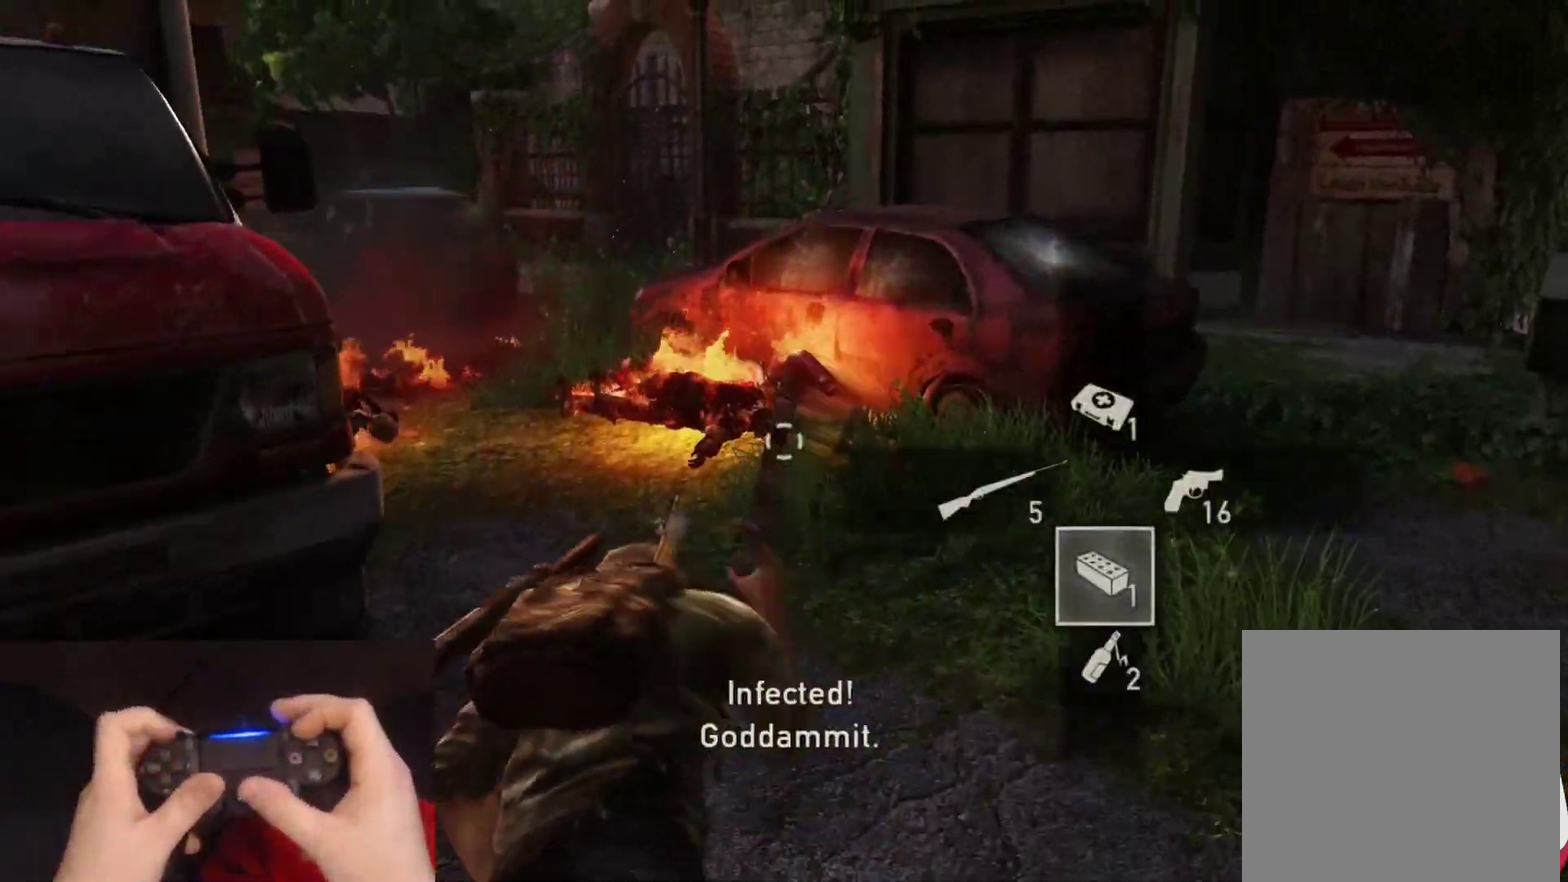
{"buttons": ["L2"], "left_stick": "up", "right_stick": "left", "events": [[150, "right_stick", "center"], [367, "right_stick", "left"]]}
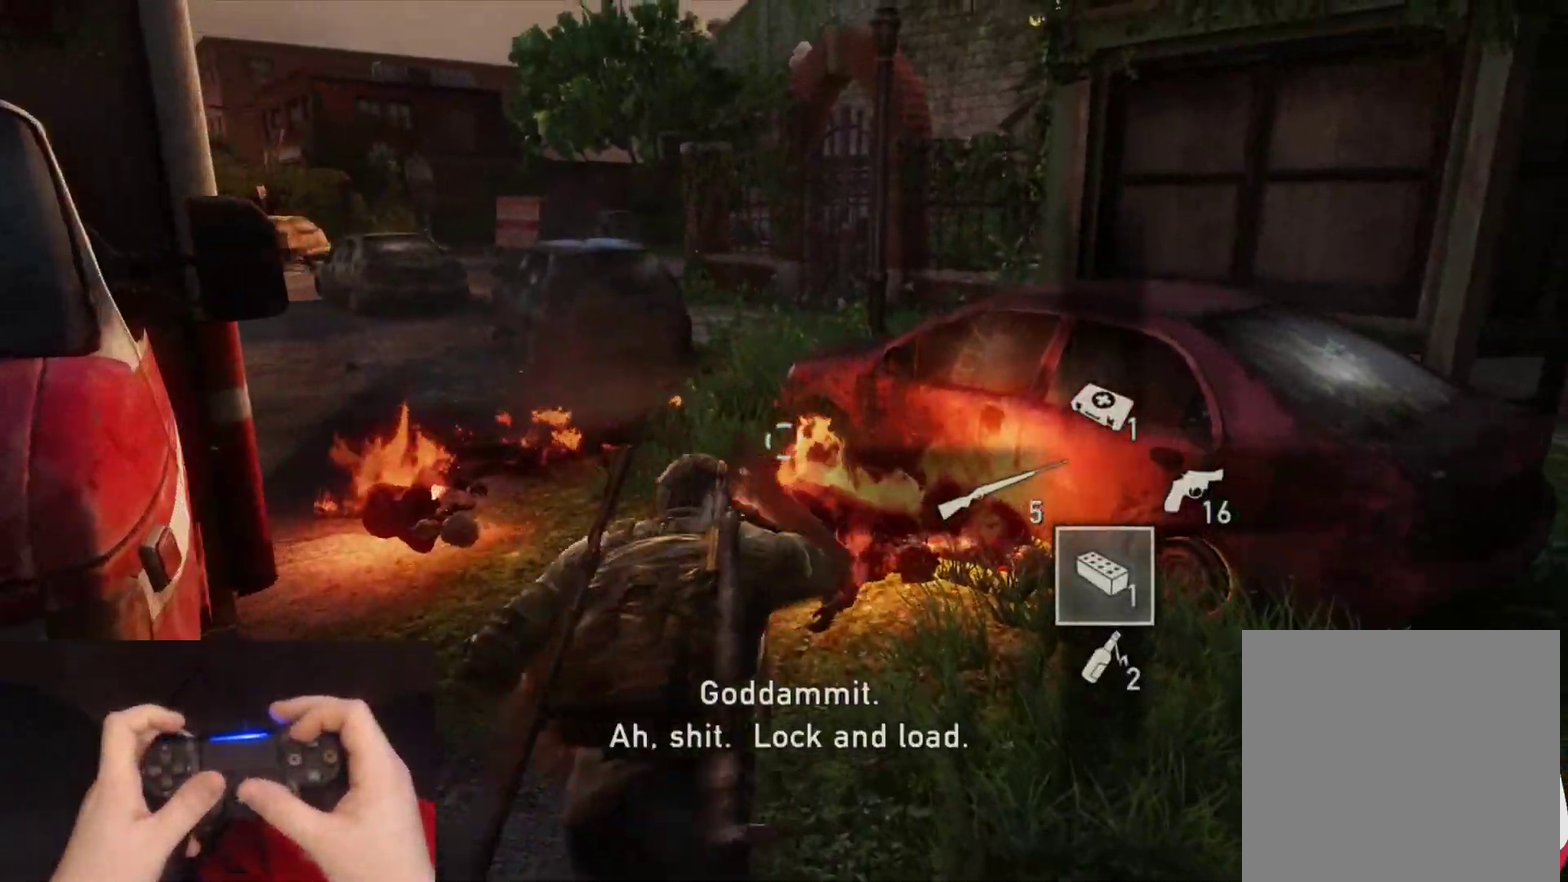
{"buttons": ["L2"], "left_stick": "up", "right_stick": "center", "events": [[33, "right_stick", "center"], [217, "right_stick", "left"], [383, "right_stick", "center"]]}
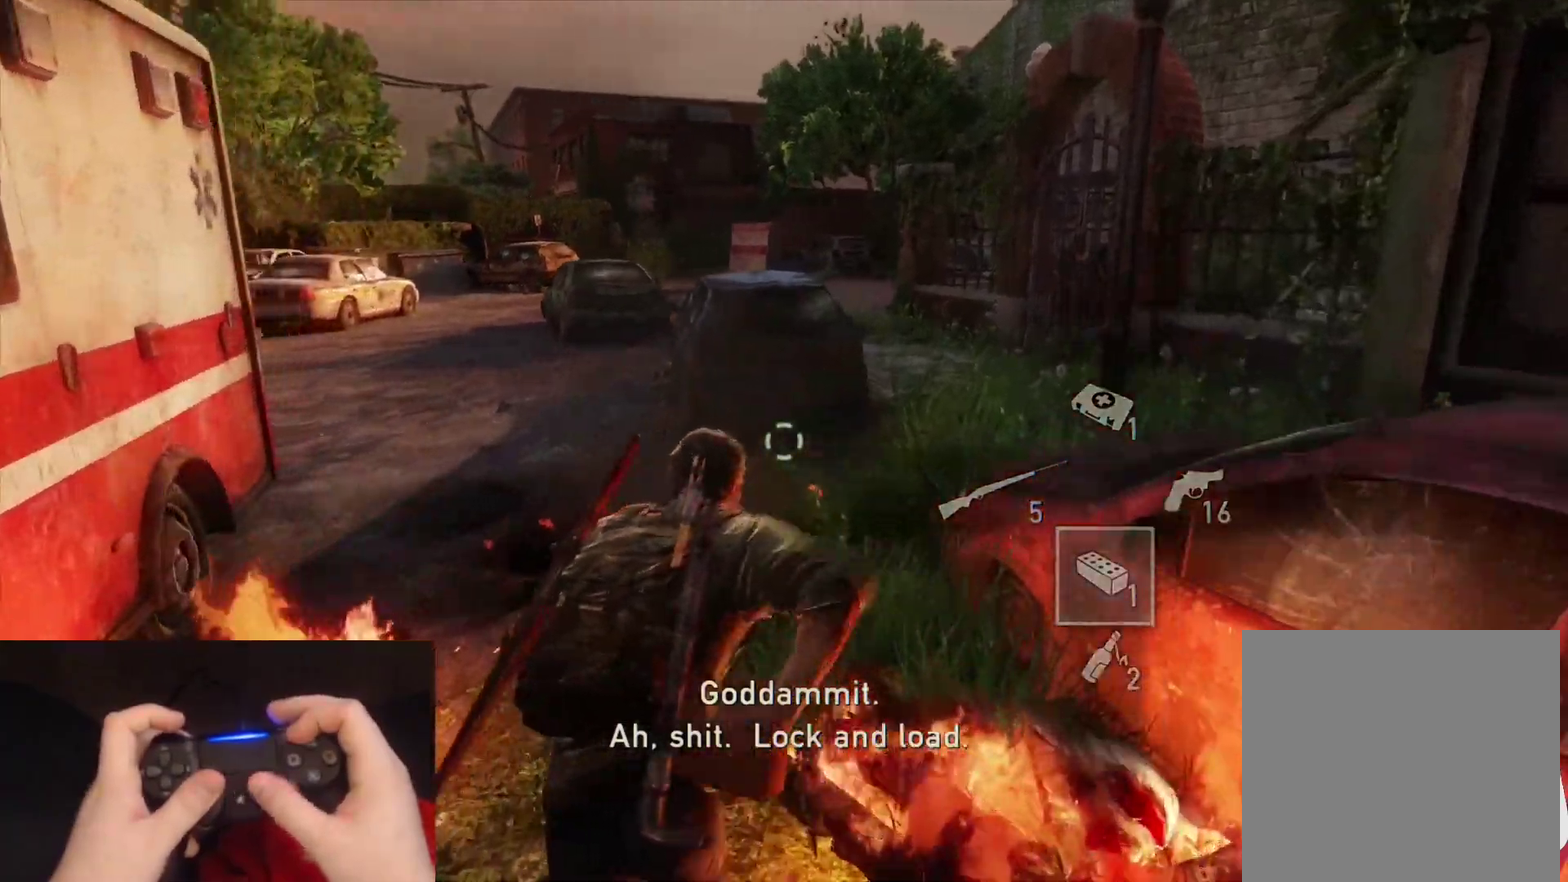
{"buttons": ["L2"], "left_stick": "up-right", "right_stick": "right", "events": [[300, "left_stick", "up-right"], [367, "right_stick", "right"]]}
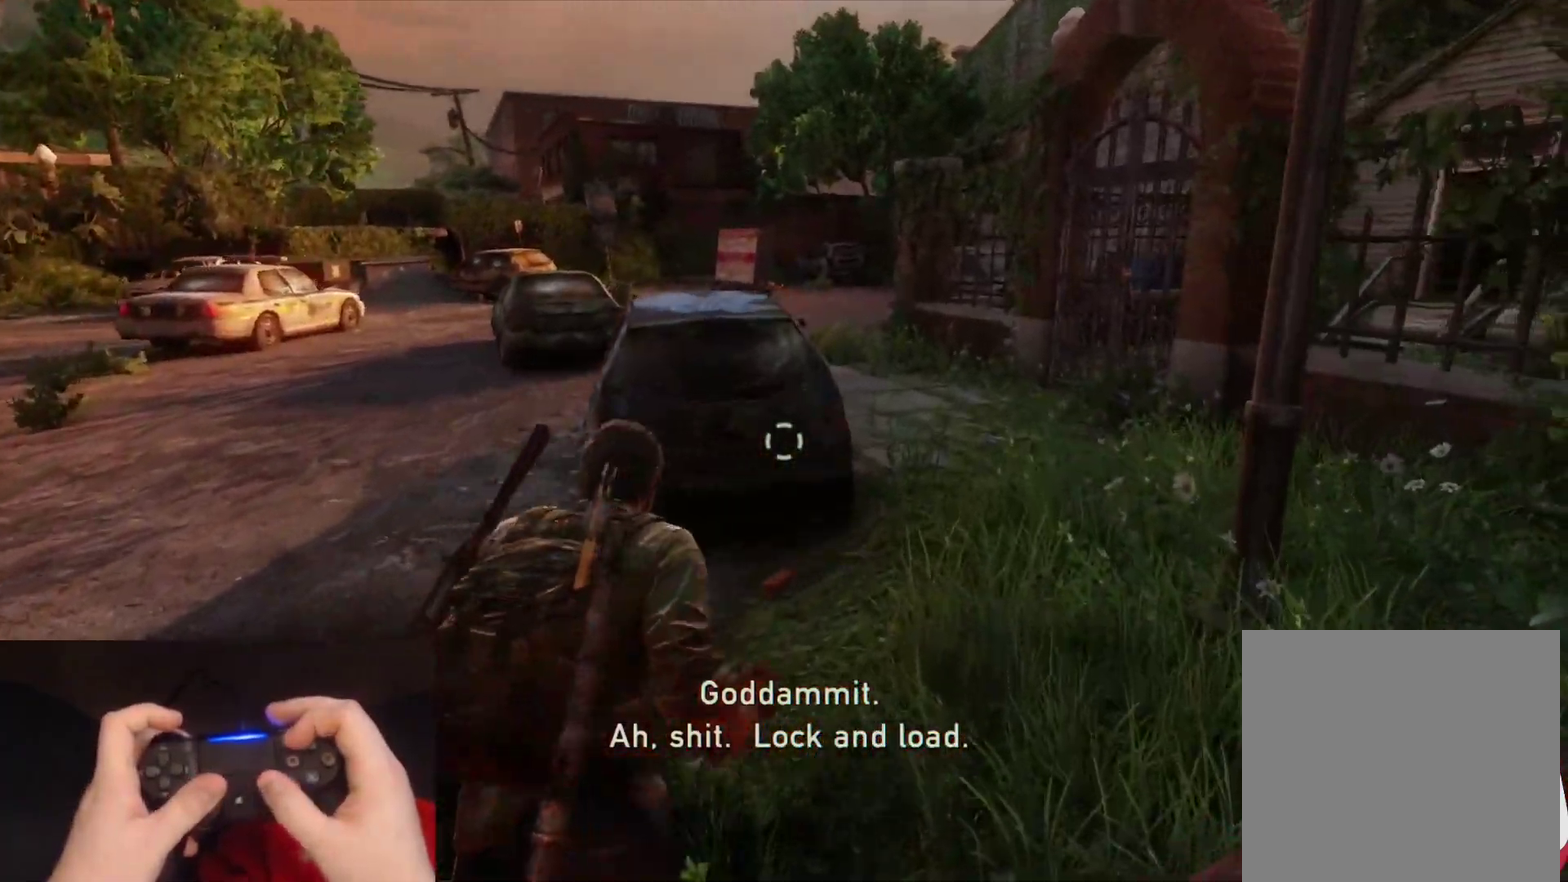
{"buttons": ["L2"], "left_stick": "up-right", "right_stick": "center", "events": [[17, "right_stick", "center"]]}
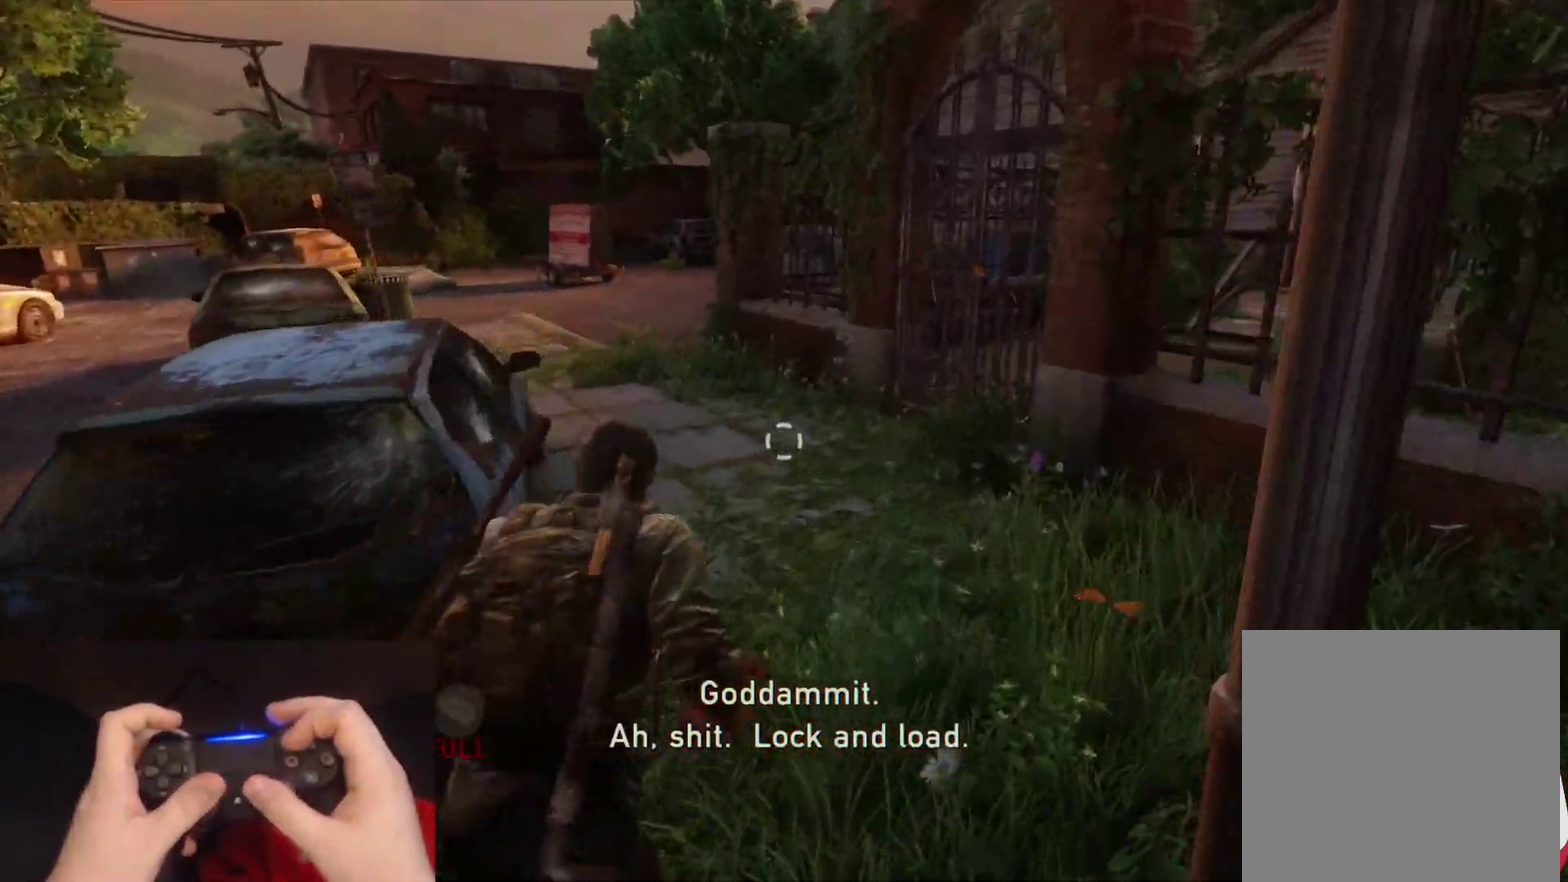
{"buttons": ["L2"], "left_stick": "up", "right_stick": "right", "events": [[233, "left_stick", "up"], [433, "right_stick", "right"]]}
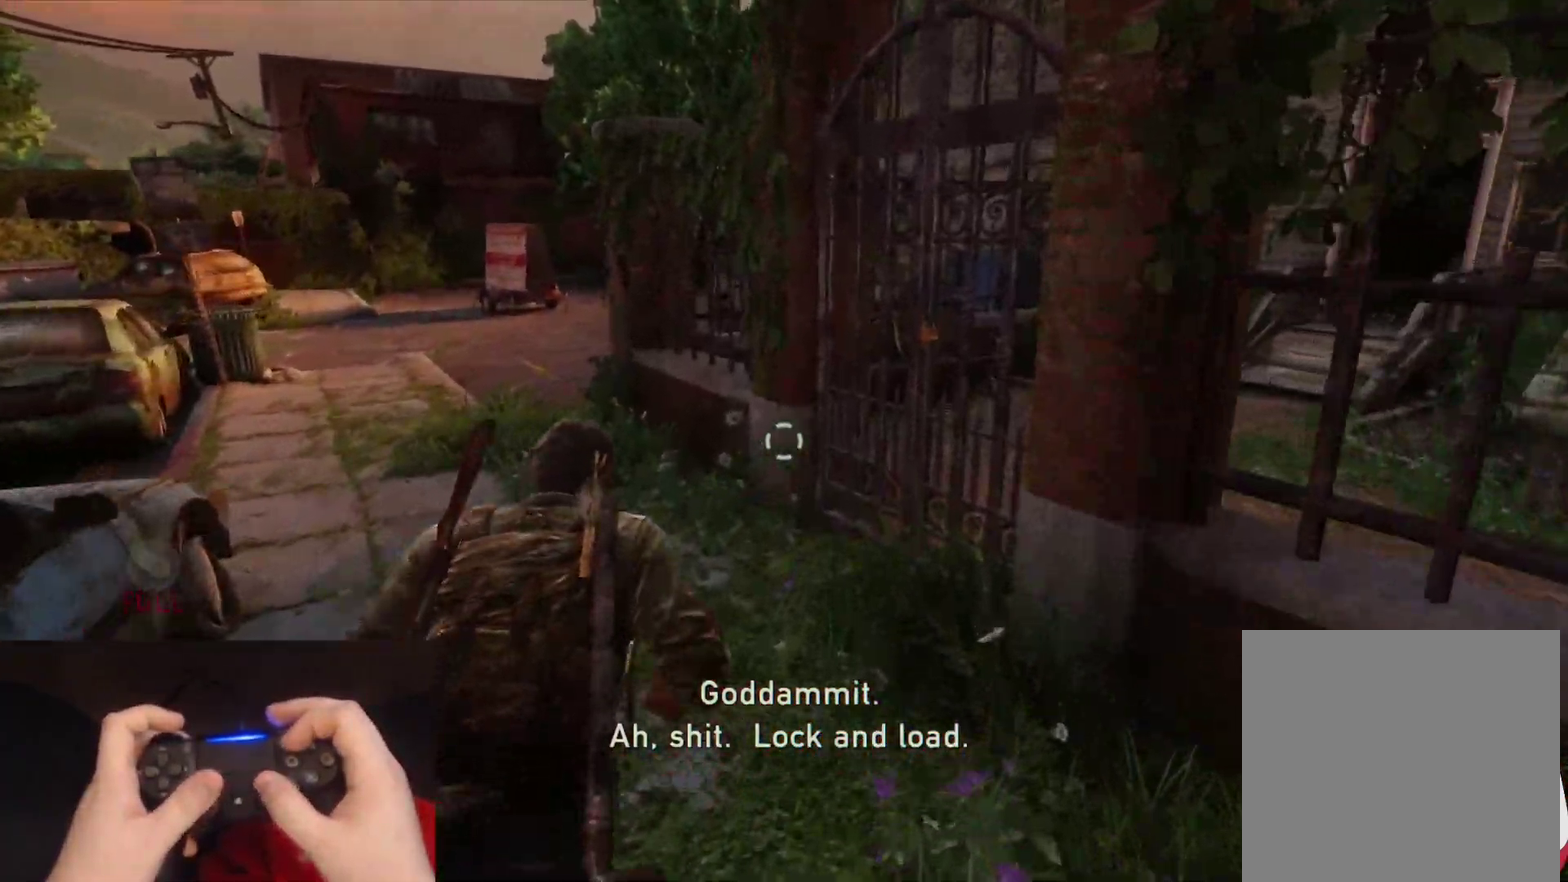
{"buttons": ["L2"], "left_stick": "up-left", "right_stick": "right", "events": [[267, "left_stick", "up-left"]]}
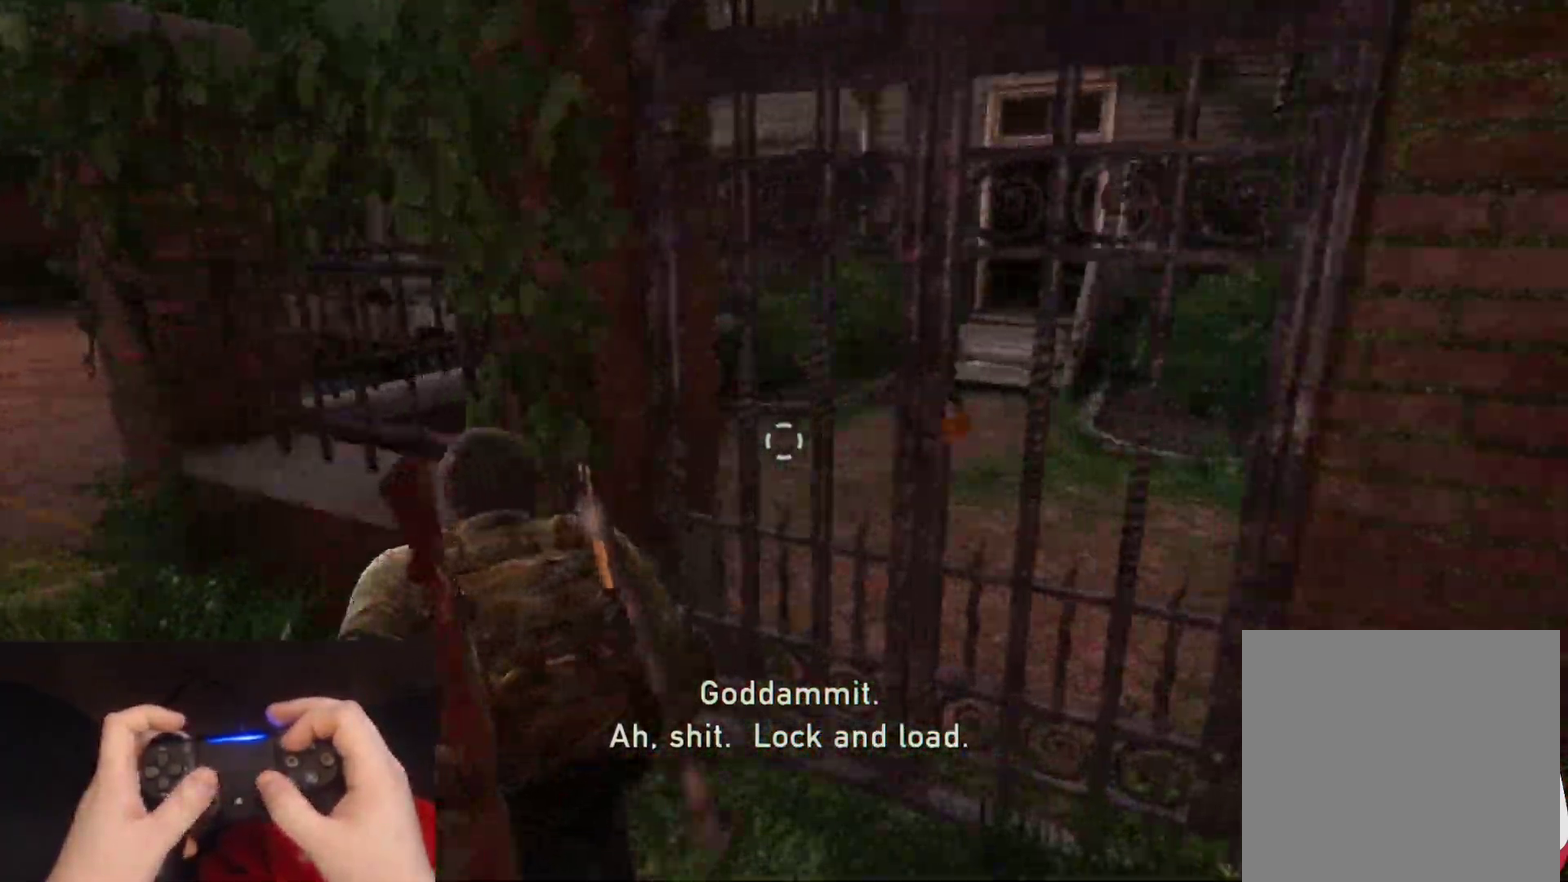
{"buttons": ["L2"], "left_stick": "left", "right_stick": "center", "events": [[133, "left_stick", "left"], [267, "right_stick", "center"]]}
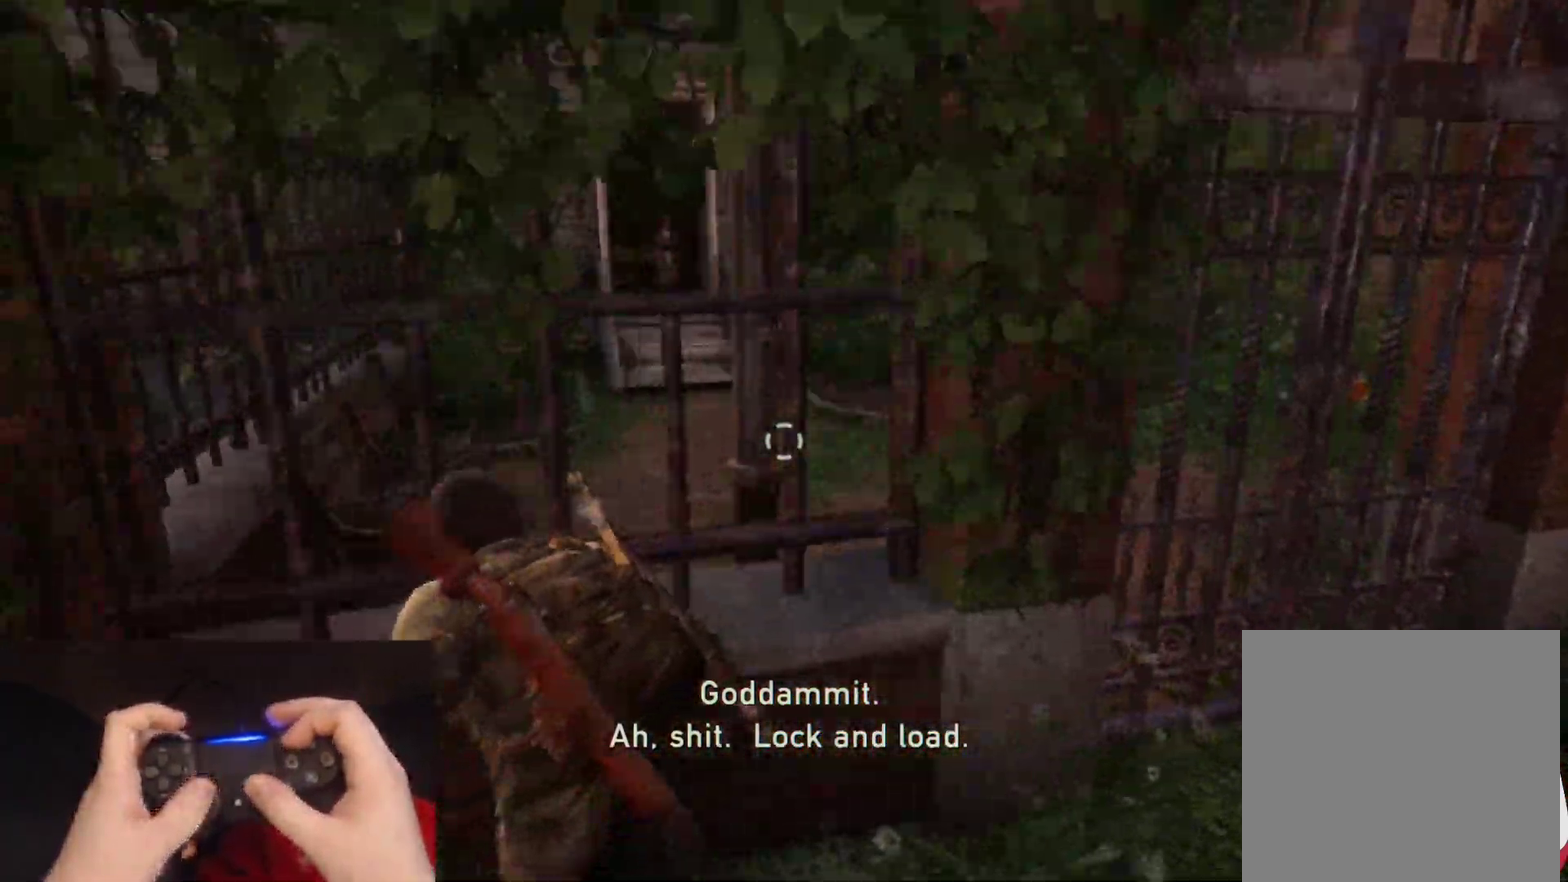
{"buttons": ["L2"], "left_stick": "left", "right_stick": "right", "events": [[167, "right_stick", "right"]]}
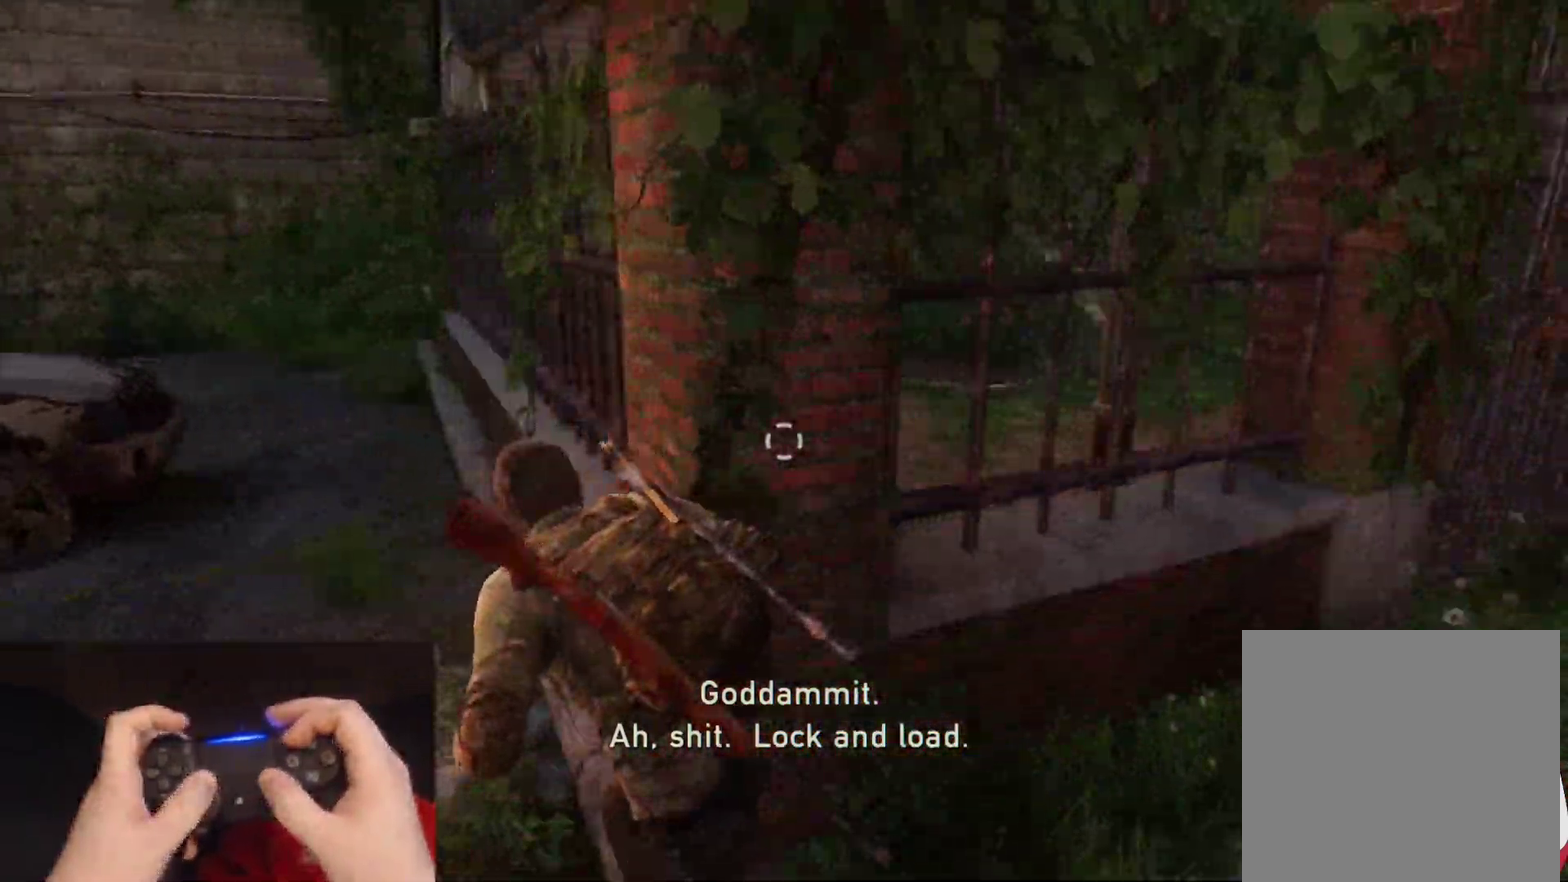
{"buttons": ["L2"], "left_stick": "left", "right_stick": "right", "events": [[67, "left_stick", "up-left"], [283, "left_stick", "left"]]}
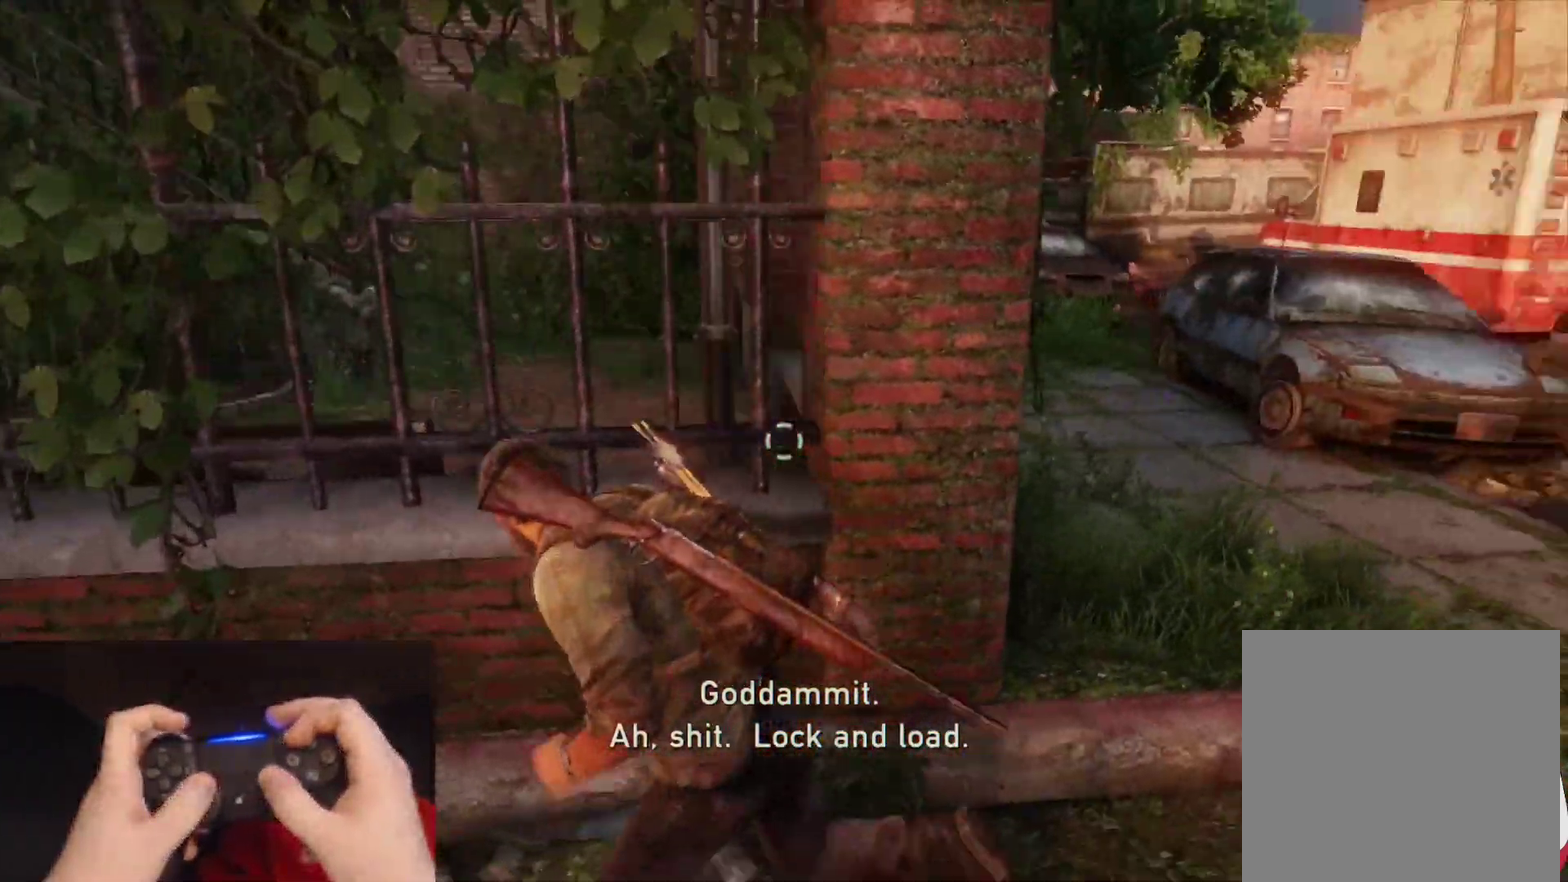
{"buttons": ["L2"], "left_stick": "up-right", "right_stick": "center", "events": [[83, "left_stick", "up-left"], [83, "right_stick", "center"], [133, "left_stick", "up"], [183, "left_stick", "up-right"]]}
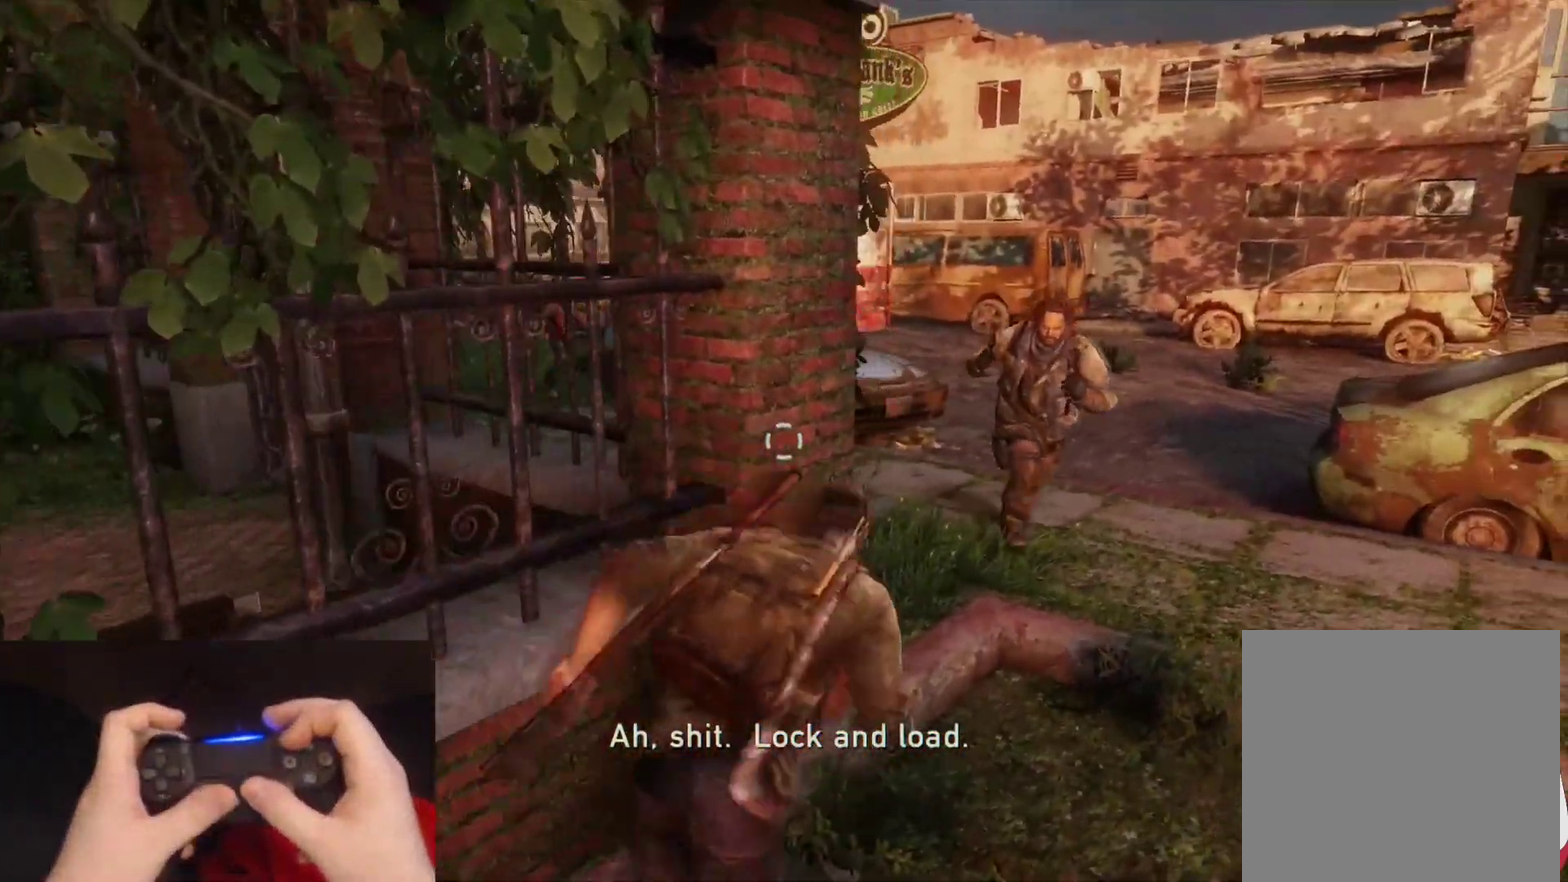
{"buttons": ["L2"], "left_stick": "right", "right_stick": "left", "events": [[33, "right_stick", "left"], [233, "right_stick", "down-left"], [350, "left_stick", "right"], [367, "right_stick", "left"]]}
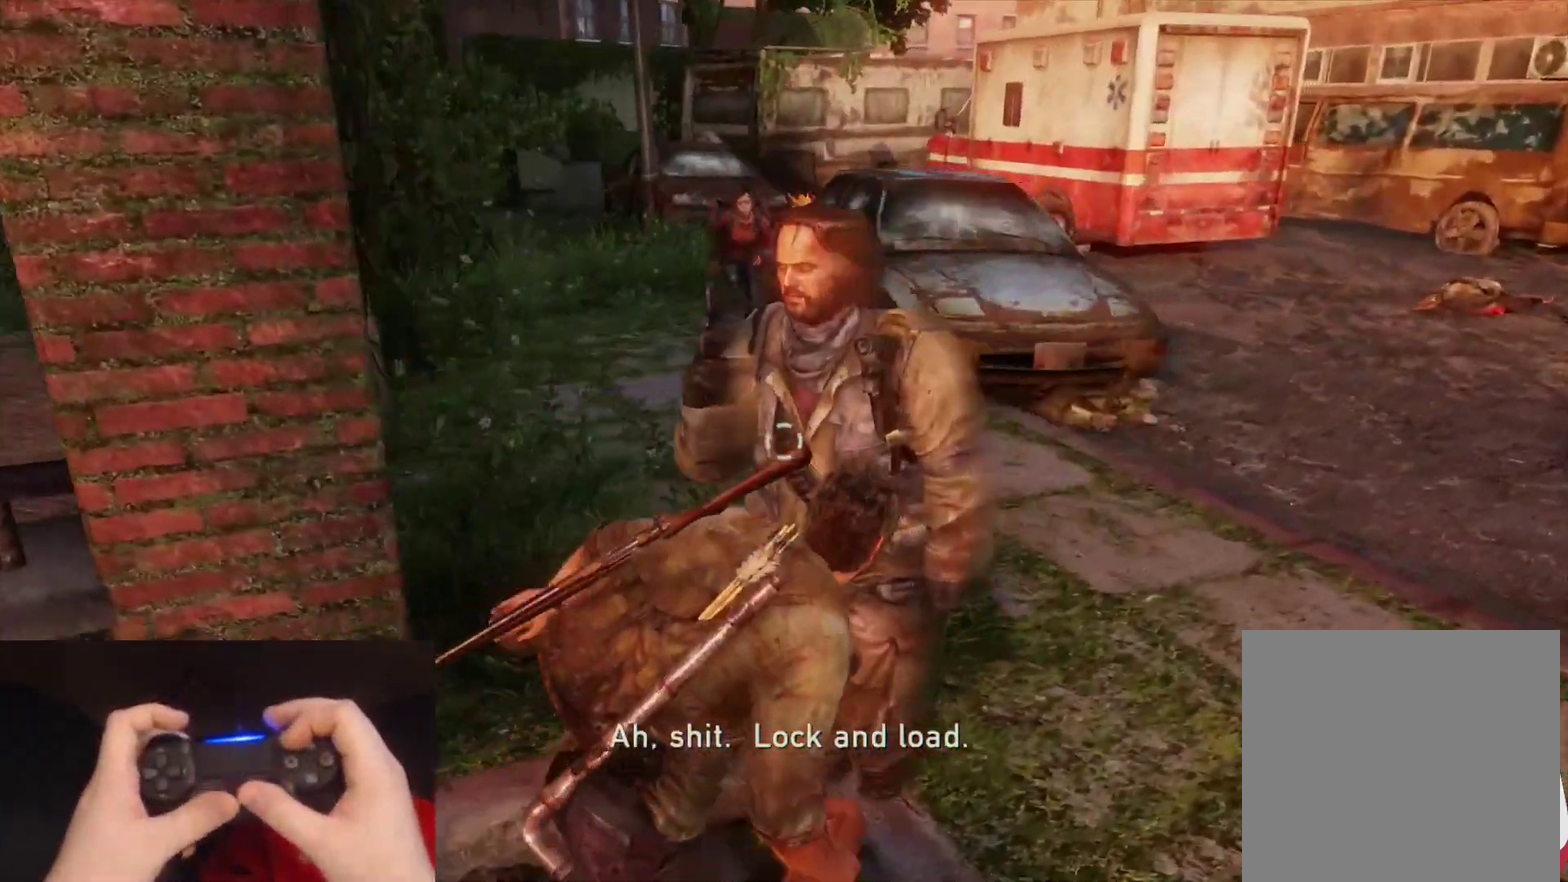
{"buttons": ["L2"], "left_stick": "up-right", "right_stick": "center", "events": [[67, "left_stick", "up-right"], [367, "right_stick", "center"]]}
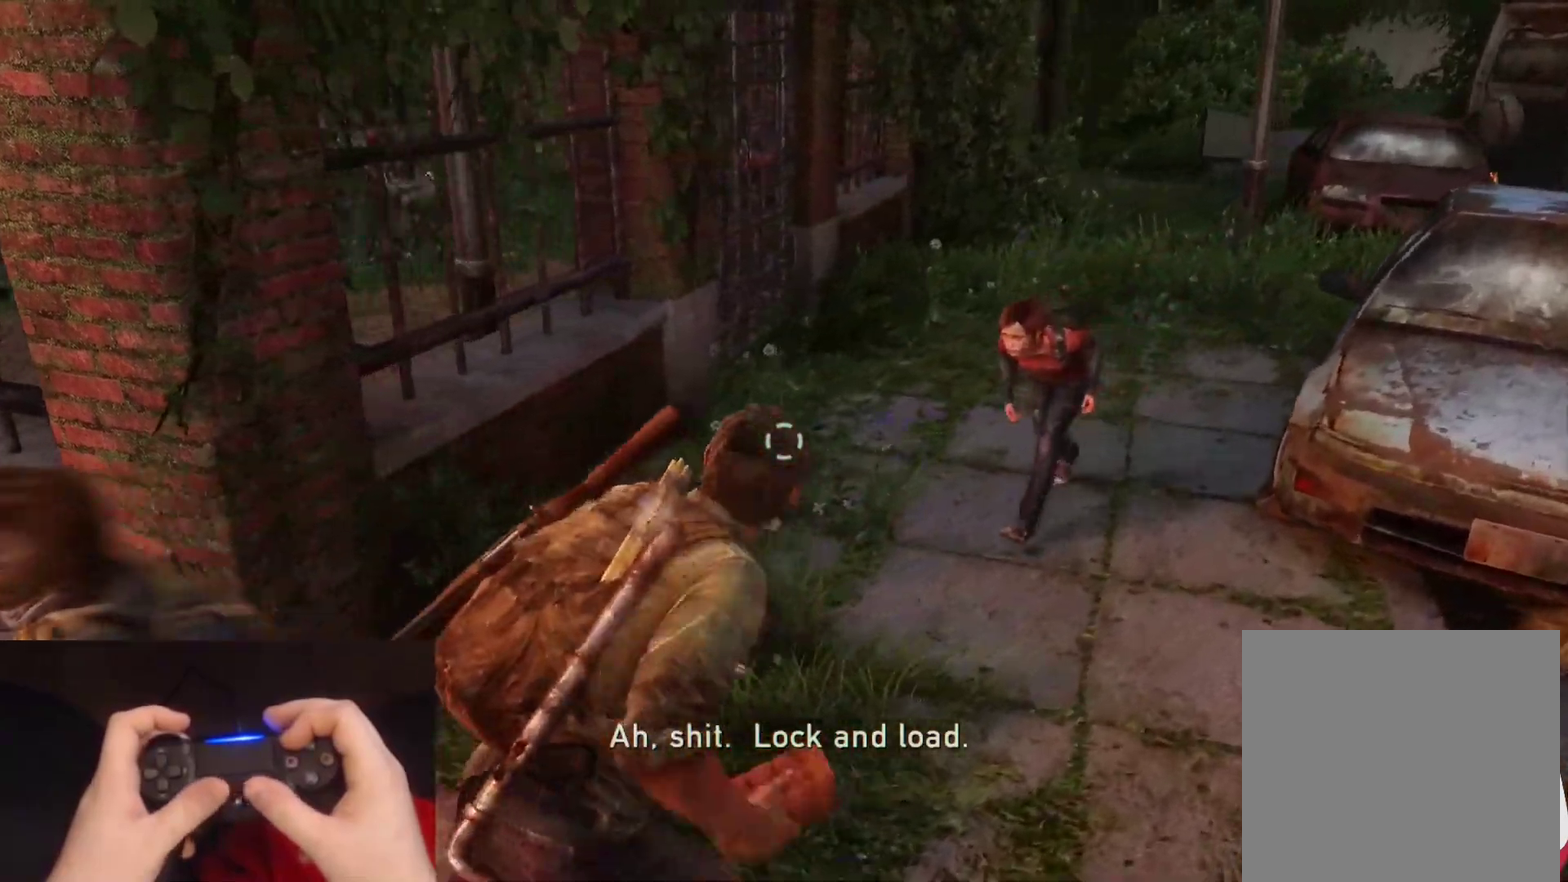
{"buttons": ["L2"], "left_stick": "up-right", "right_stick": "left", "events": [[67, "left_stick", "up"], [117, "right_stick", "left"], [450, "left_stick", "up-right"]]}
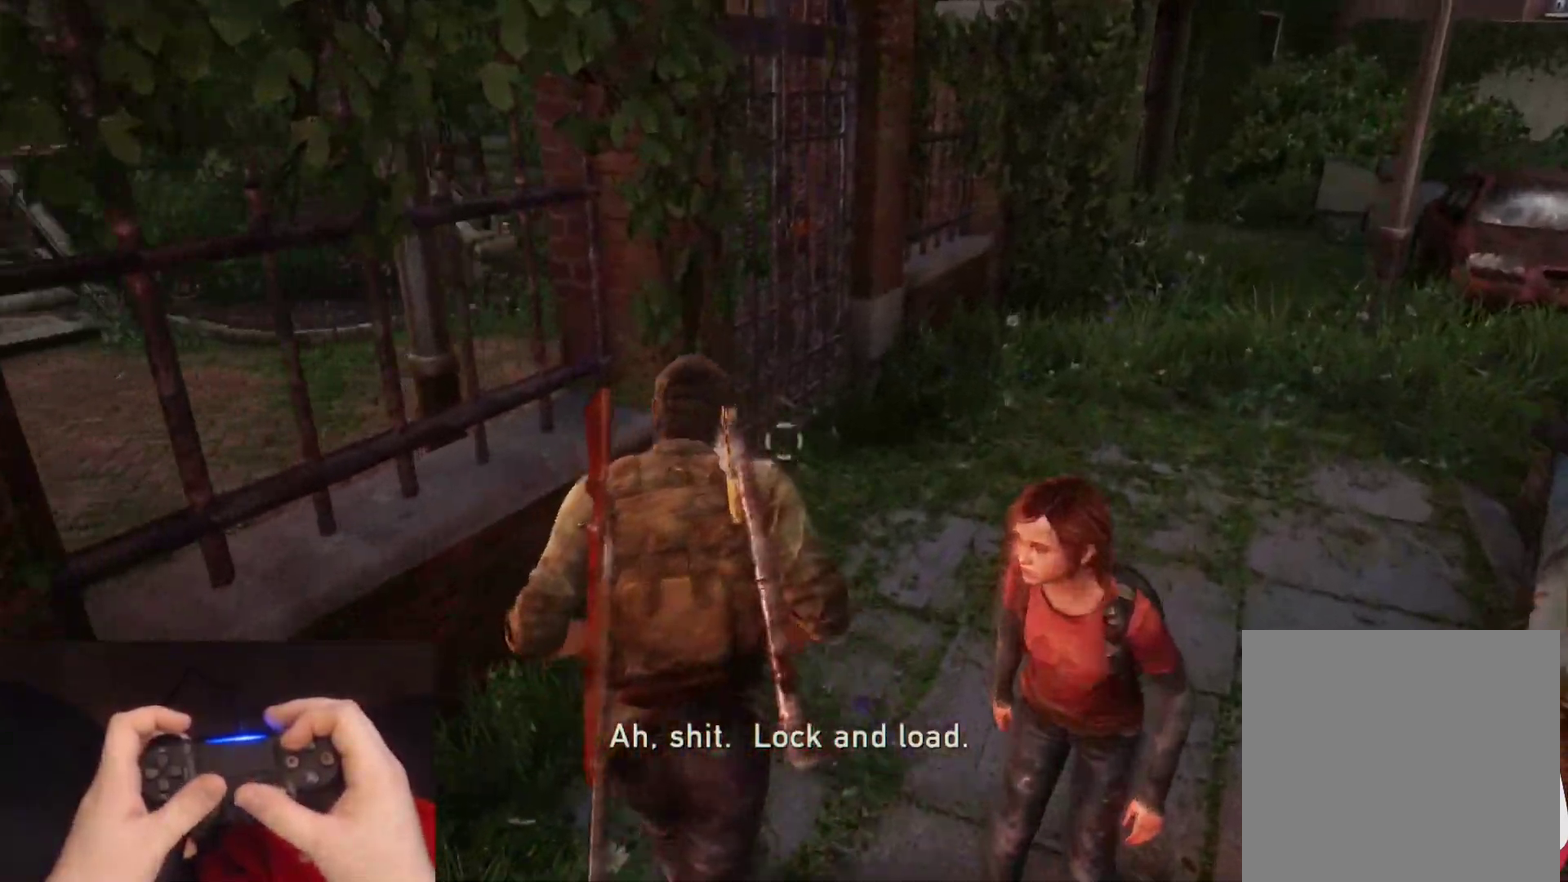
{"buttons": ["L2"], "left_stick": "right", "right_stick": "left", "events": [[350, "left_stick", "right"]]}